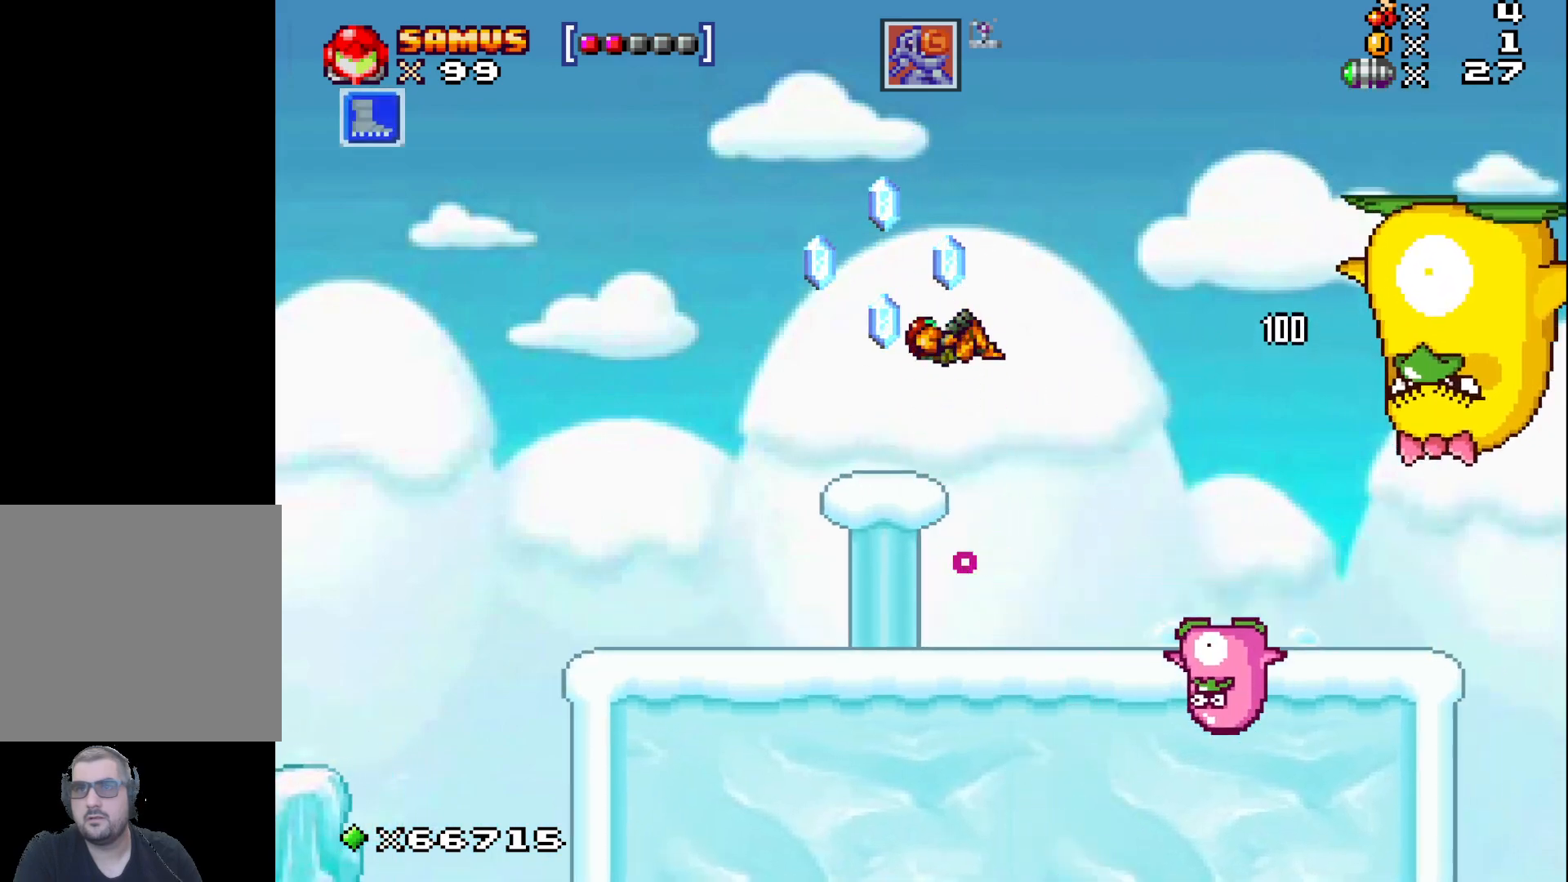
Gameplay with a controller (Xbox layout); each line is a JSON object with the inputs held at the frame after it. "events" lists button and stick changes between this image and that frame as [ms after this image, input, new state], when the widget could be followed in between. Not read: right_stick.
{"buttons": ["A"], "left_stick": "left", "events": [[33, "left_stick", "right"], [167, "left_stick", "center"], [317, "left_stick", "left"], [483, "A", "down"]]}
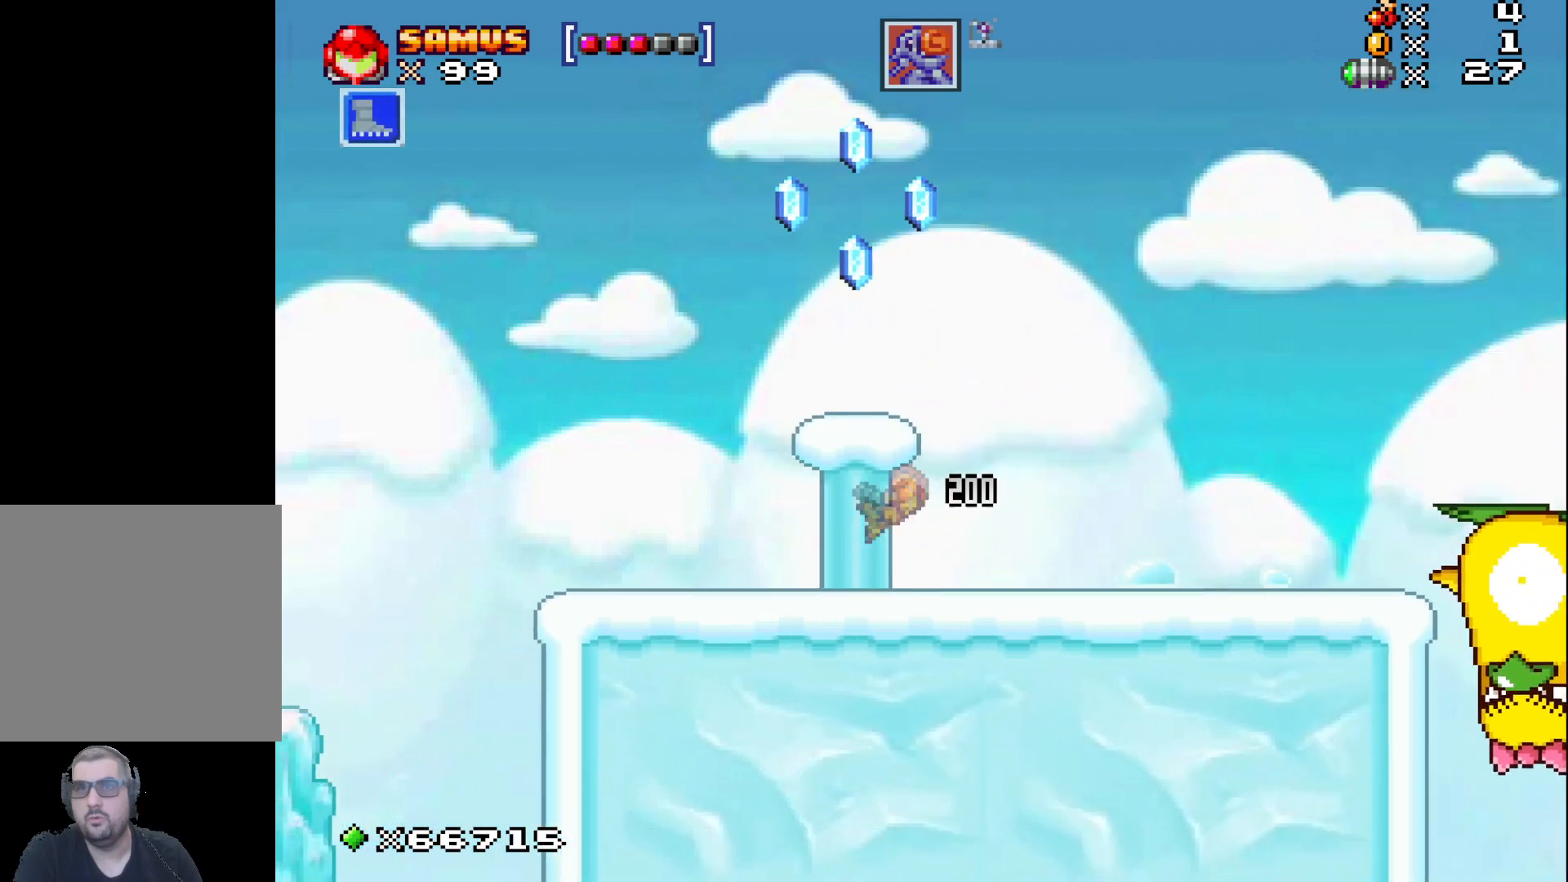
{"buttons": ["A"], "left_stick": "center", "events": [[17, "left_stick", "center"]]}
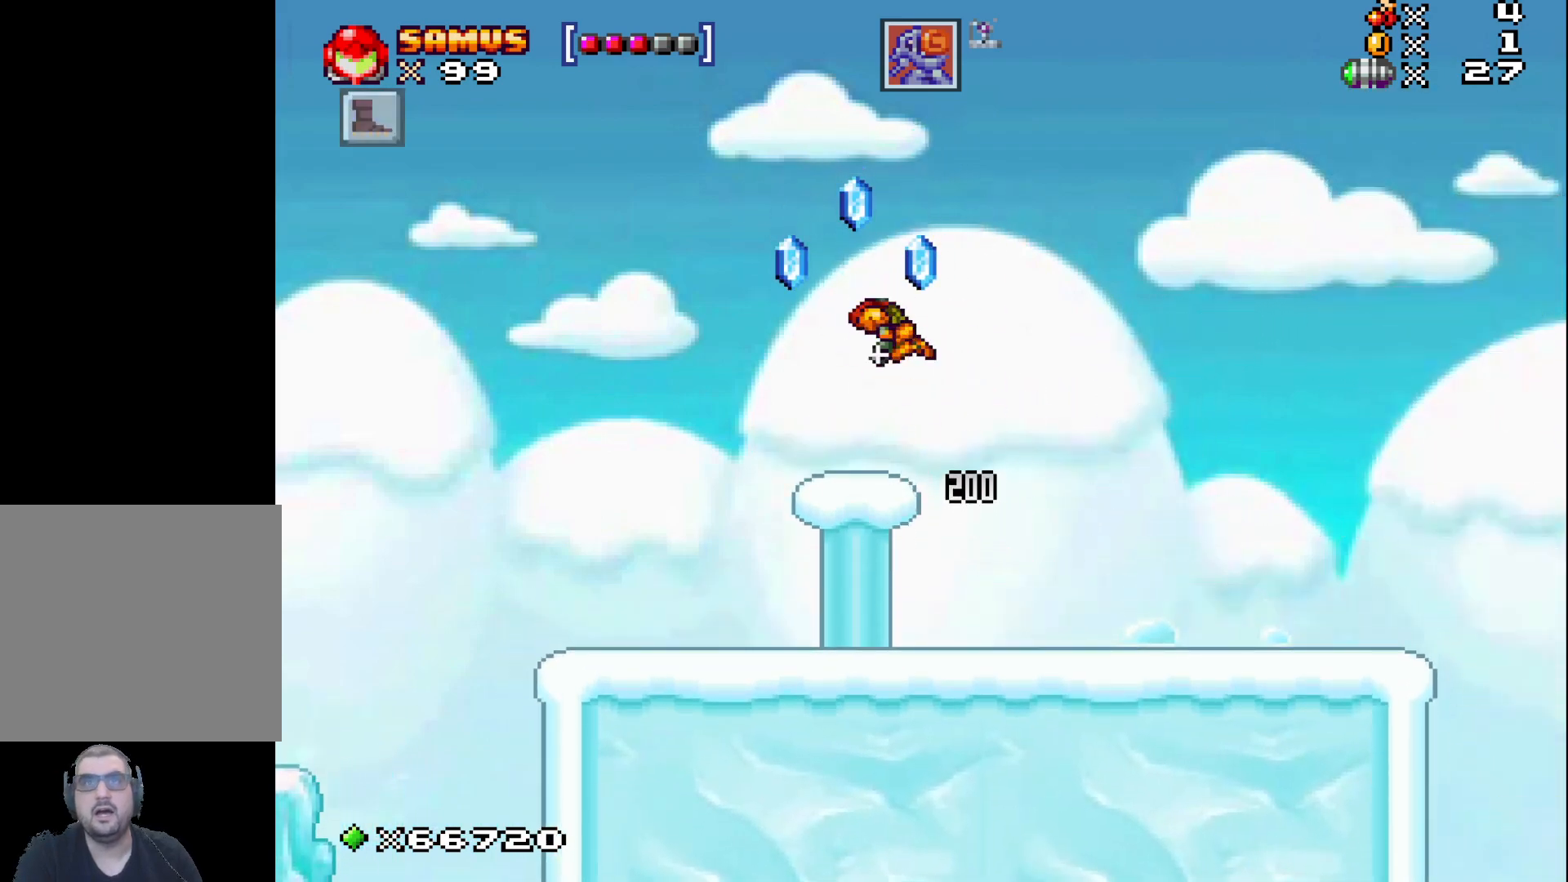
{"buttons": ["A"], "left_stick": "right", "events": [[100, "A", "up"], [300, "left_stick", "up-left"], [367, "A", "down"], [500, "left_stick", "right"]]}
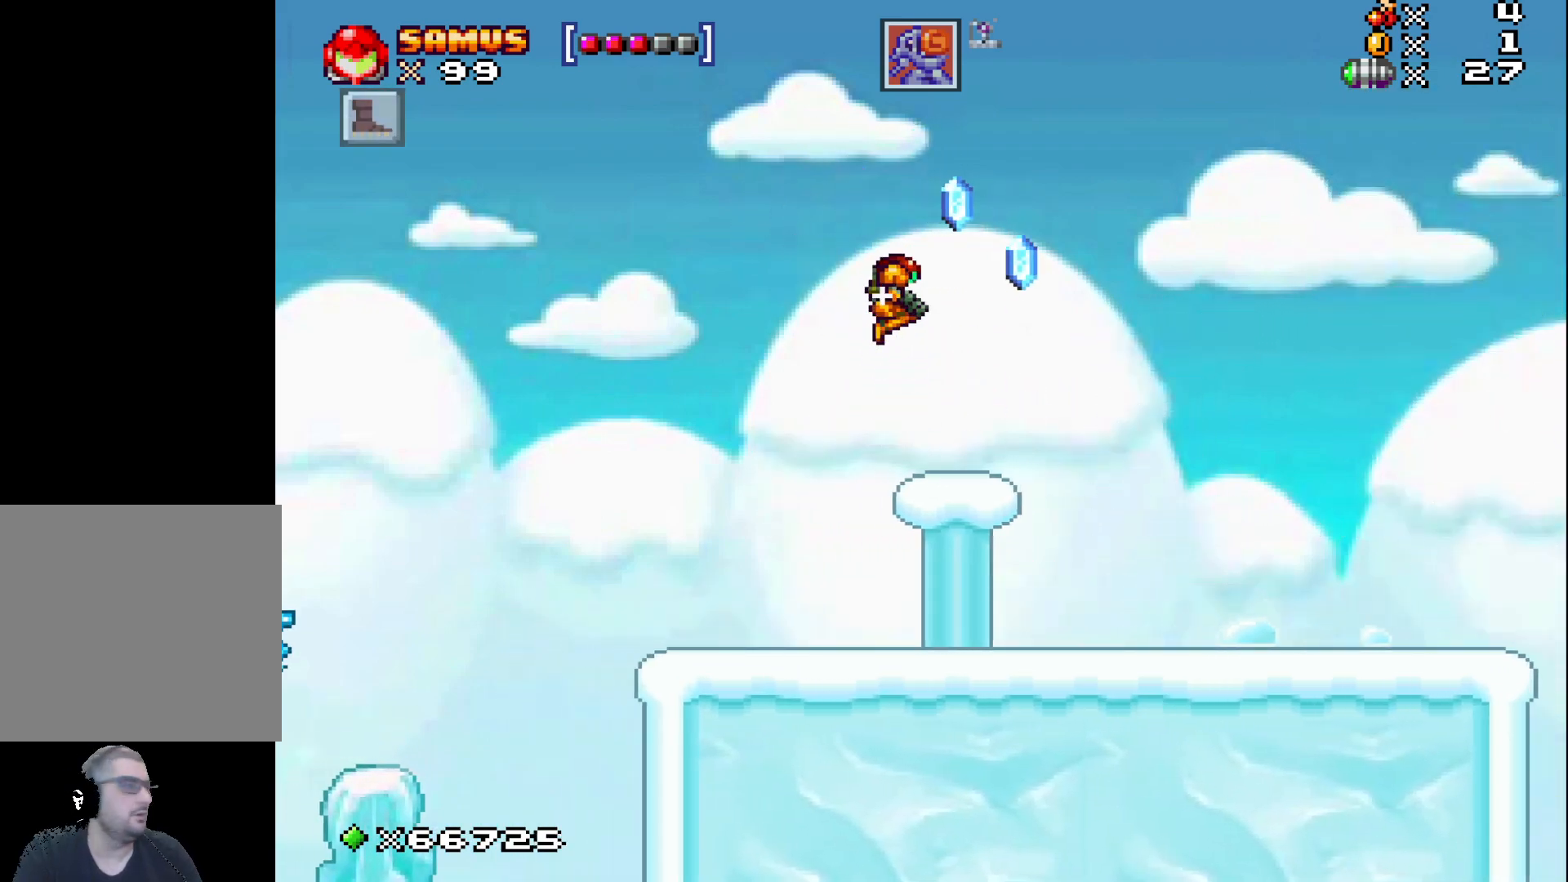
{"buttons": [], "left_stick": "right", "events": [[200, "A", "up"], [367, "left_stick", "center"], [467, "left_stick", "right"]]}
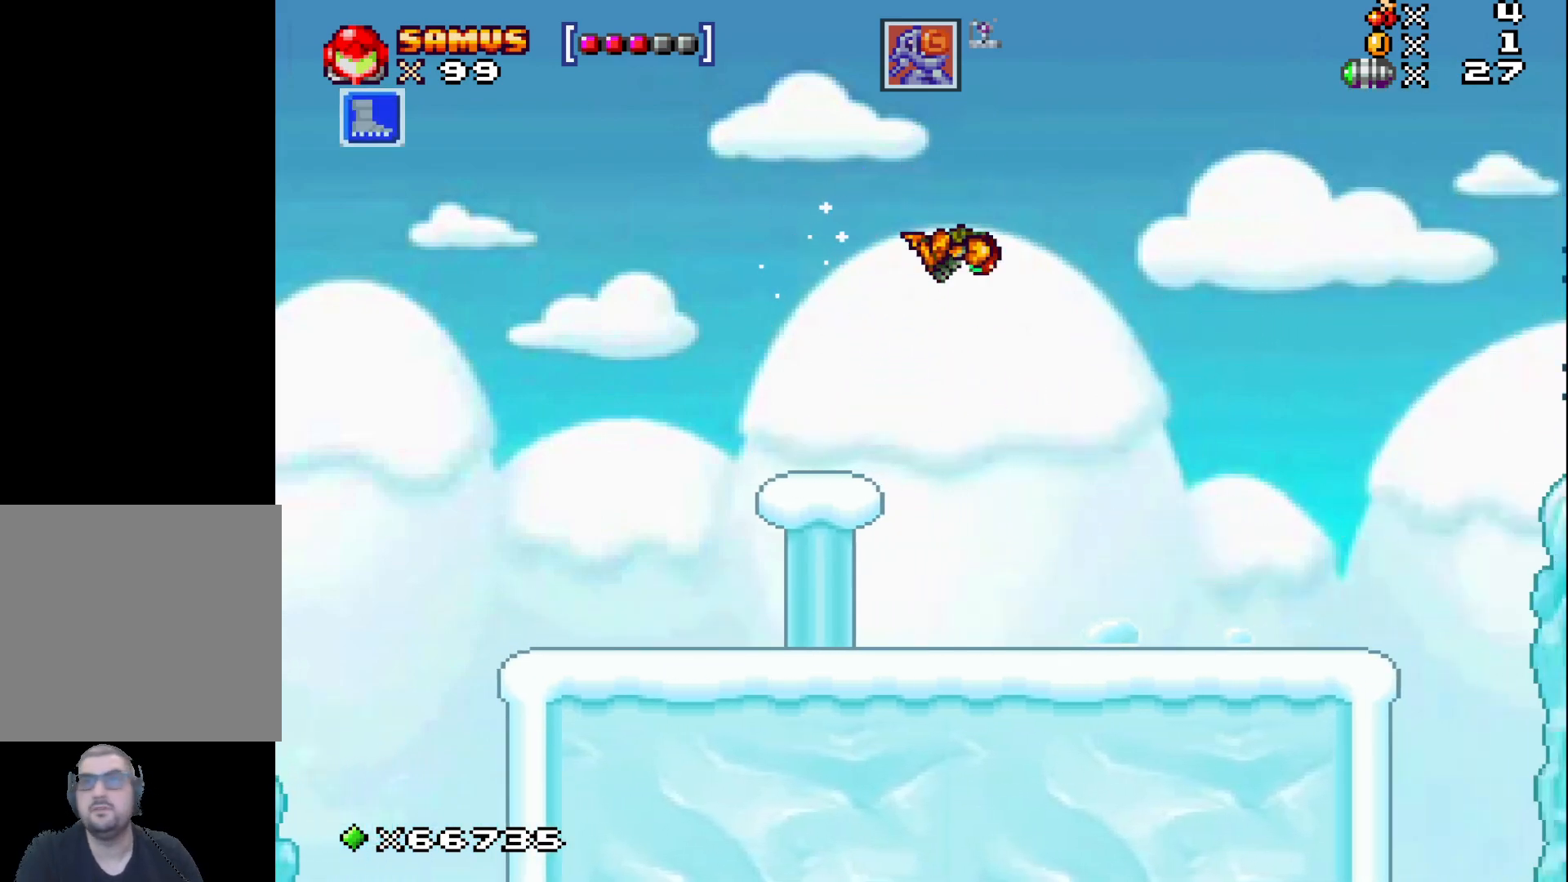
{"buttons": [], "left_stick": "right", "events": []}
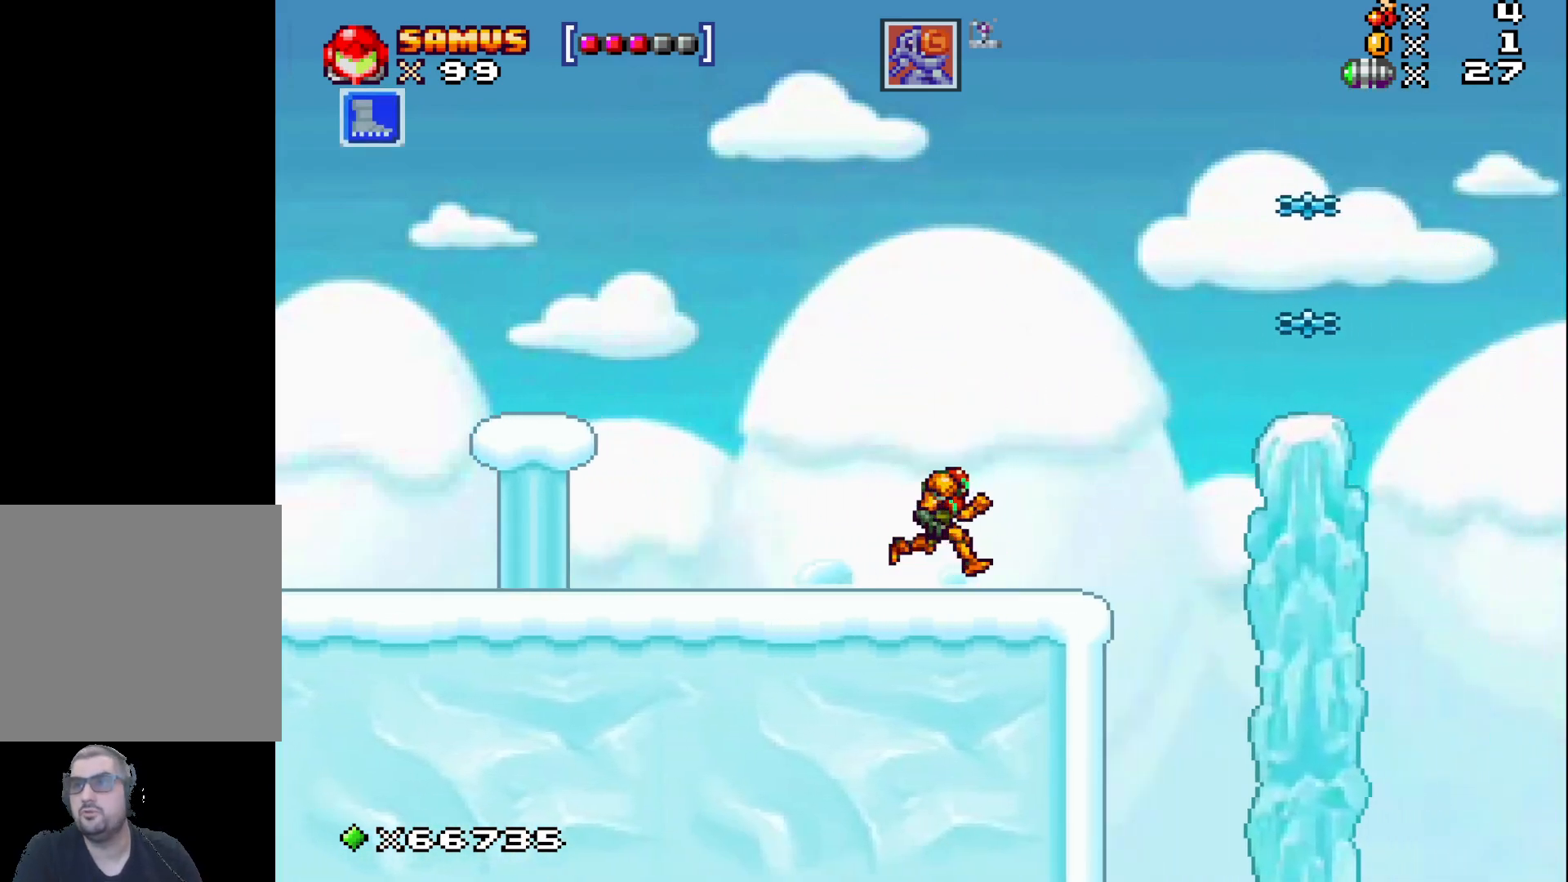
{"buttons": ["A"], "left_stick": "right", "events": [[83, "left_stick", "center"], [167, "left_stick", "right"], [217, "A", "down"]]}
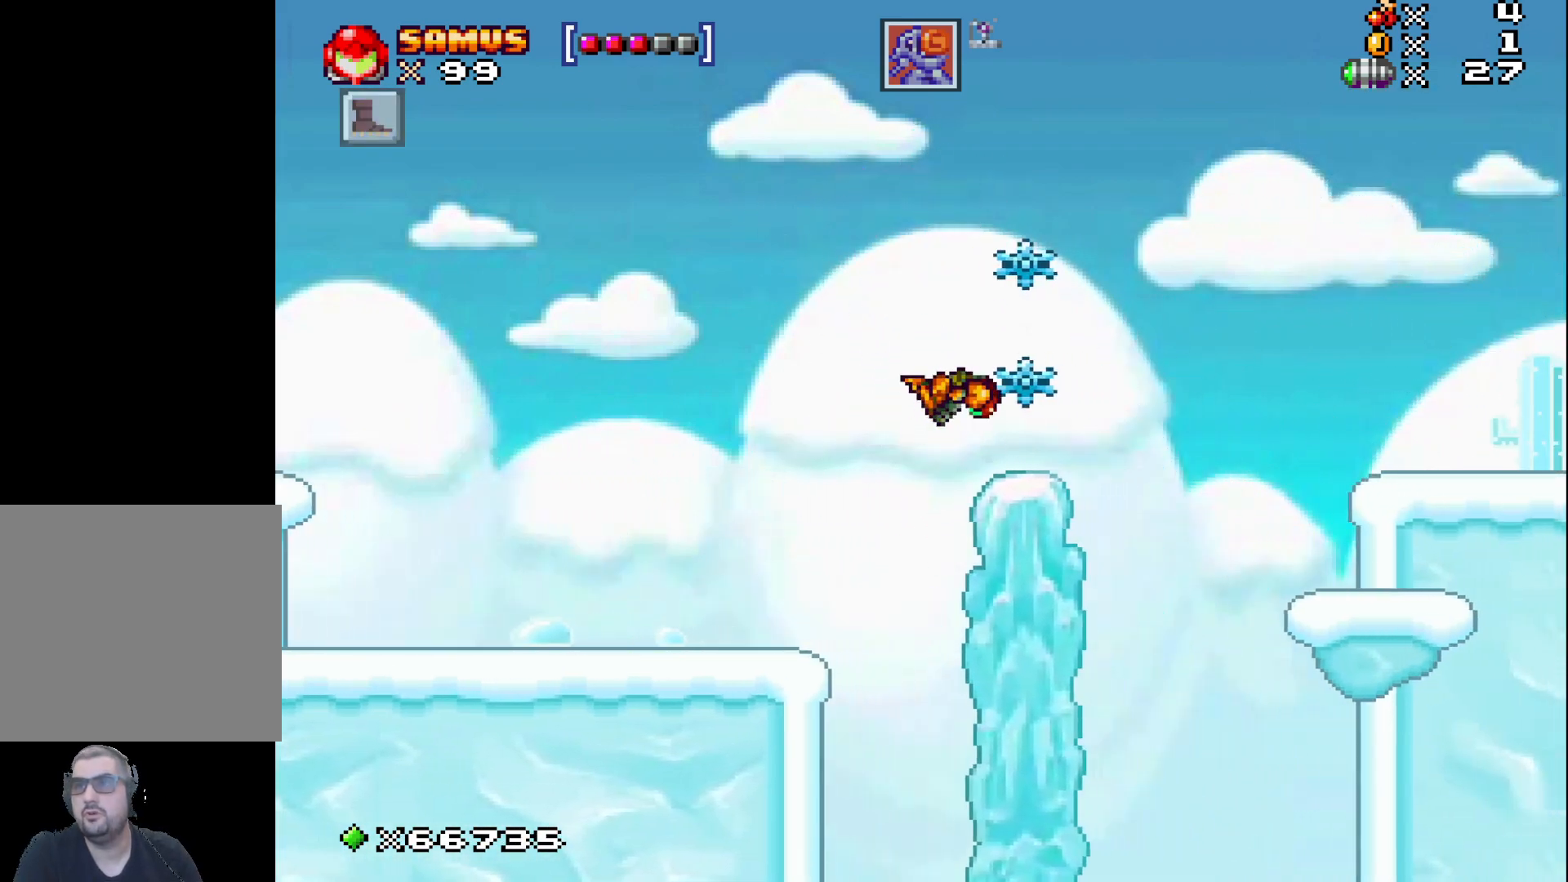
{"buttons": [], "left_stick": "center", "events": [[67, "left_stick", "center"], [350, "left_stick", "right"], [400, "A", "up"], [467, "left_stick", "center"]]}
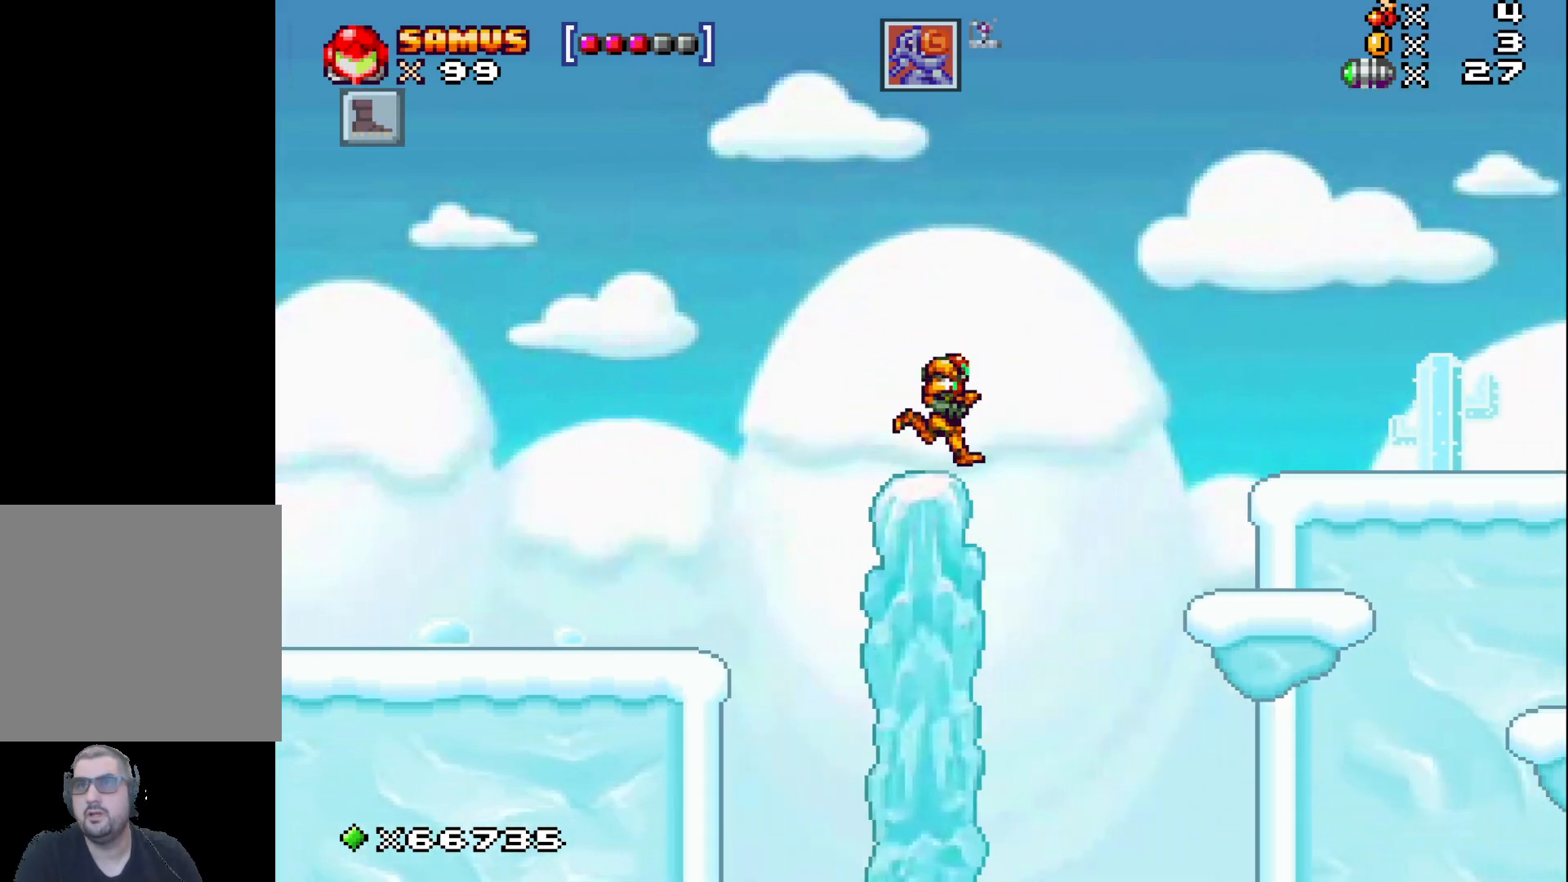
{"buttons": [], "left_stick": "right", "events": [[83, "left_stick", "right"], [117, "A", "down"], [367, "A", "up"]]}
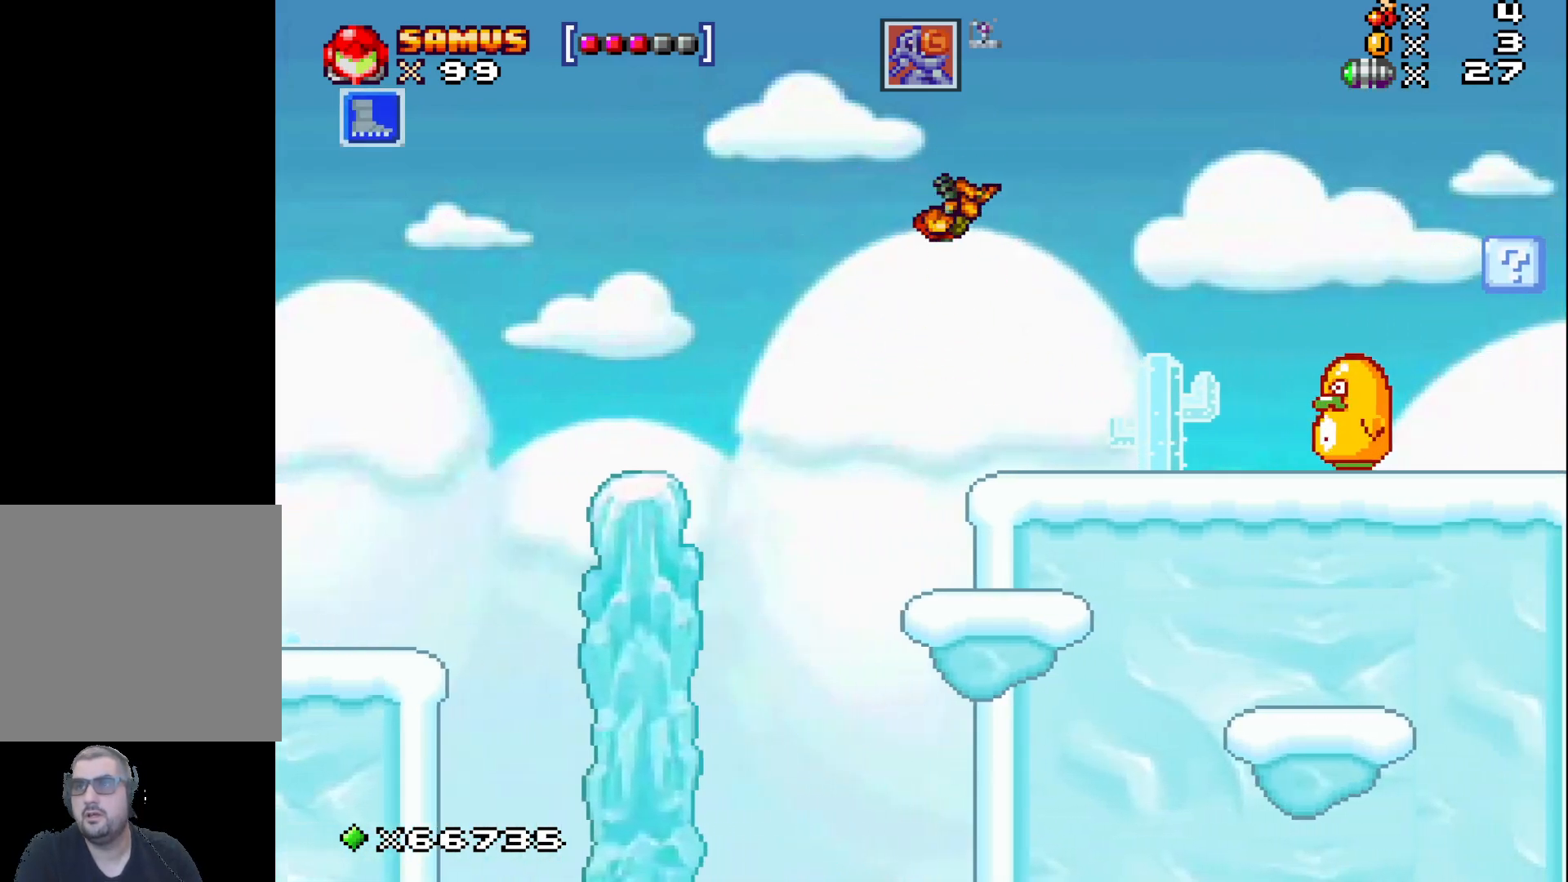
{"buttons": [], "left_stick": "right", "events": [[200, "left_stick", "center"], [367, "X", "down"], [450, "X", "up"], [450, "left_stick", "right"]]}
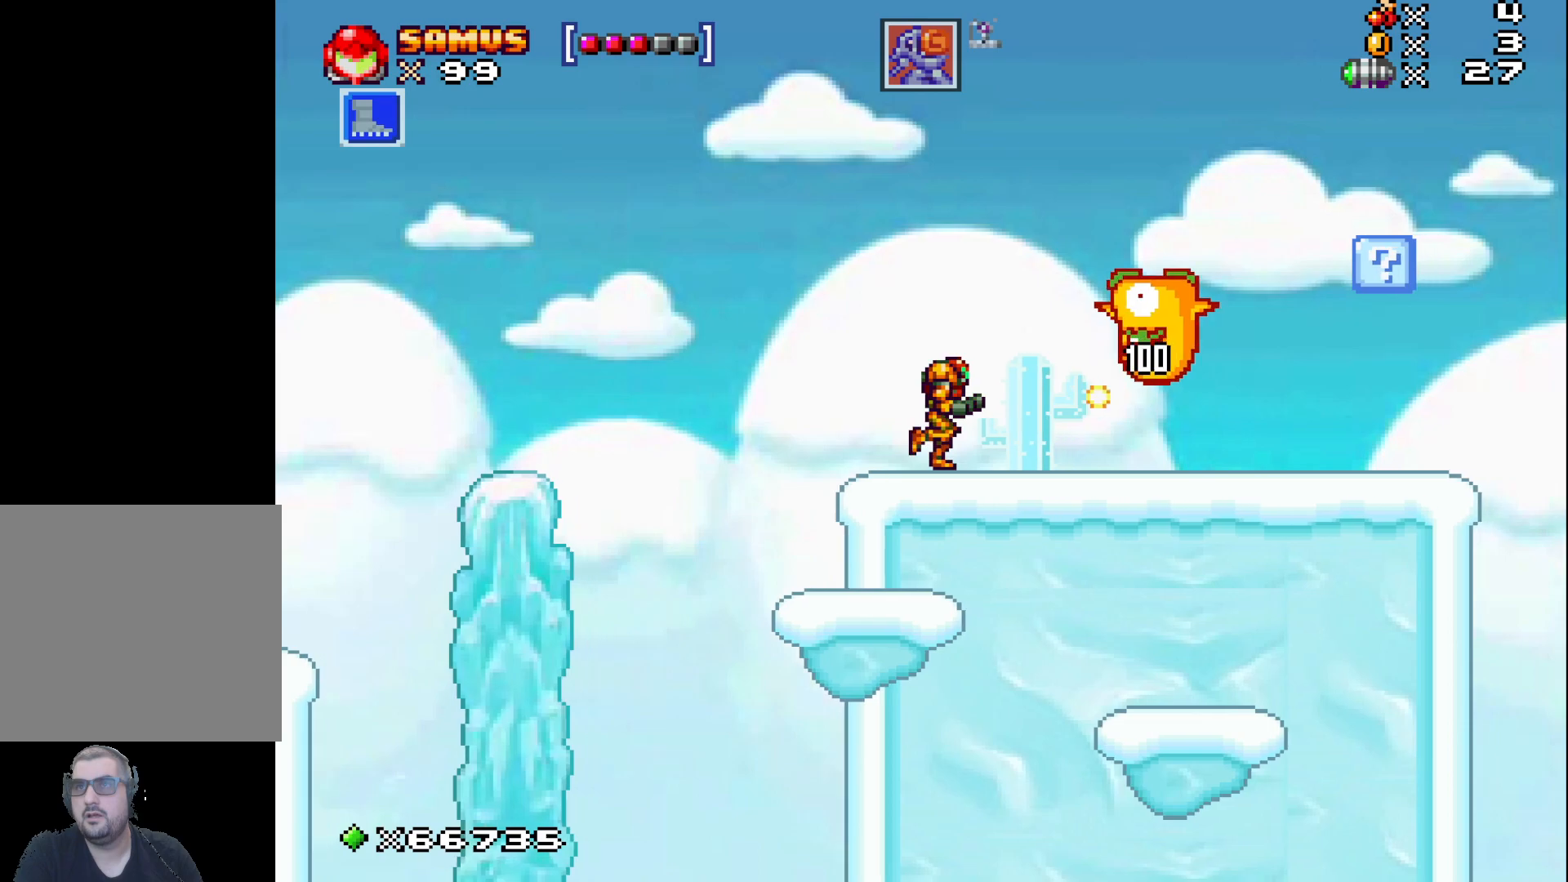
{"buttons": [], "left_stick": "right", "events": [[33, "X", "down"], [133, "X", "up"]]}
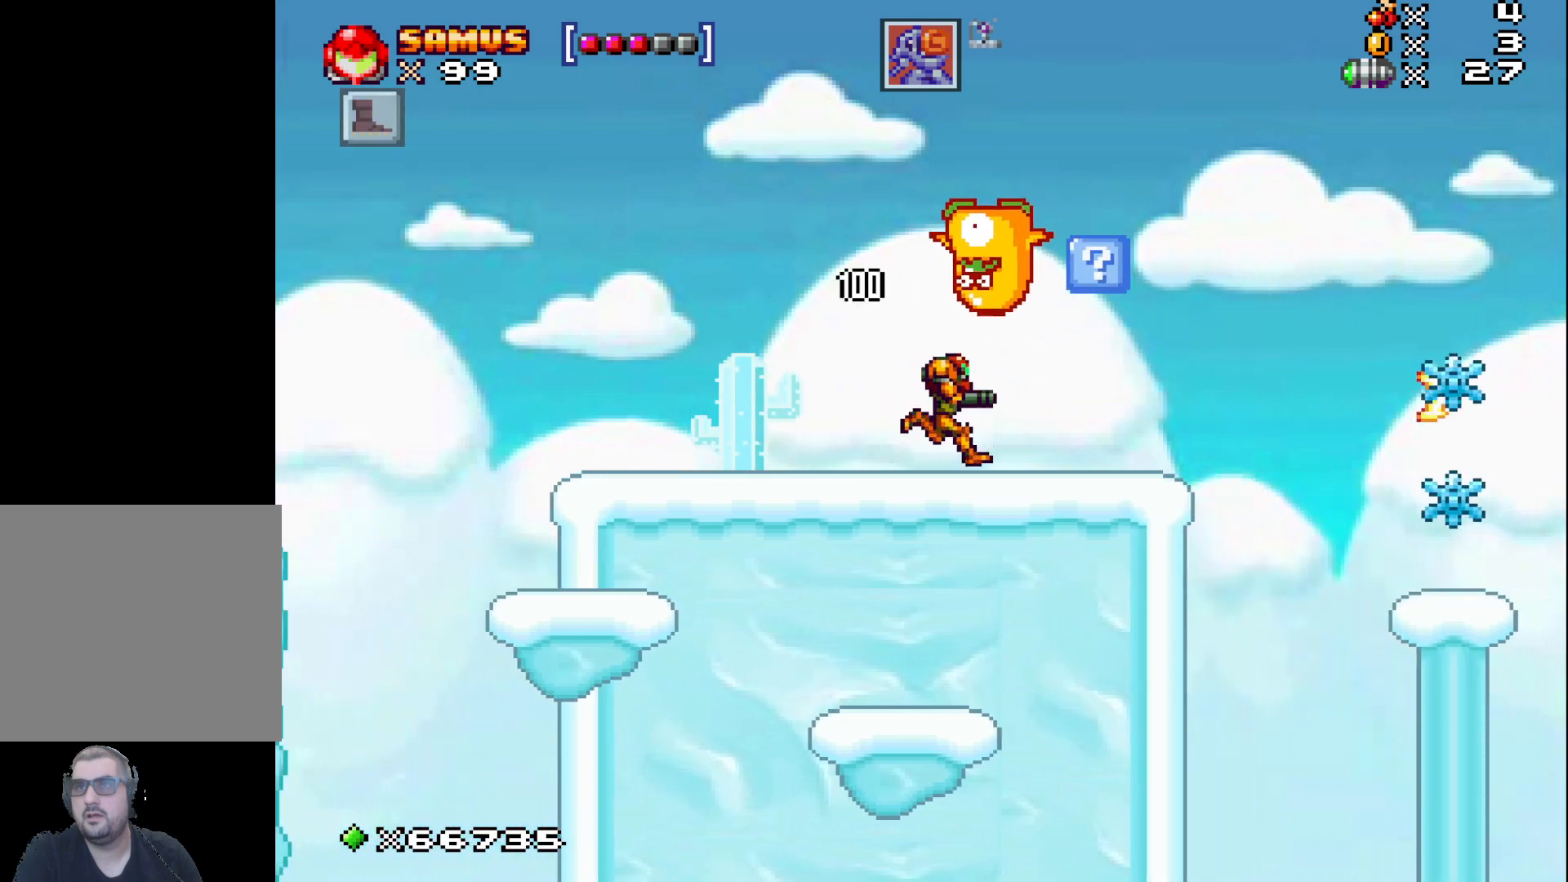
{"buttons": [], "left_stick": "left", "events": [[100, "A", "down"], [267, "left_stick", "left"], [350, "A", "up"]]}
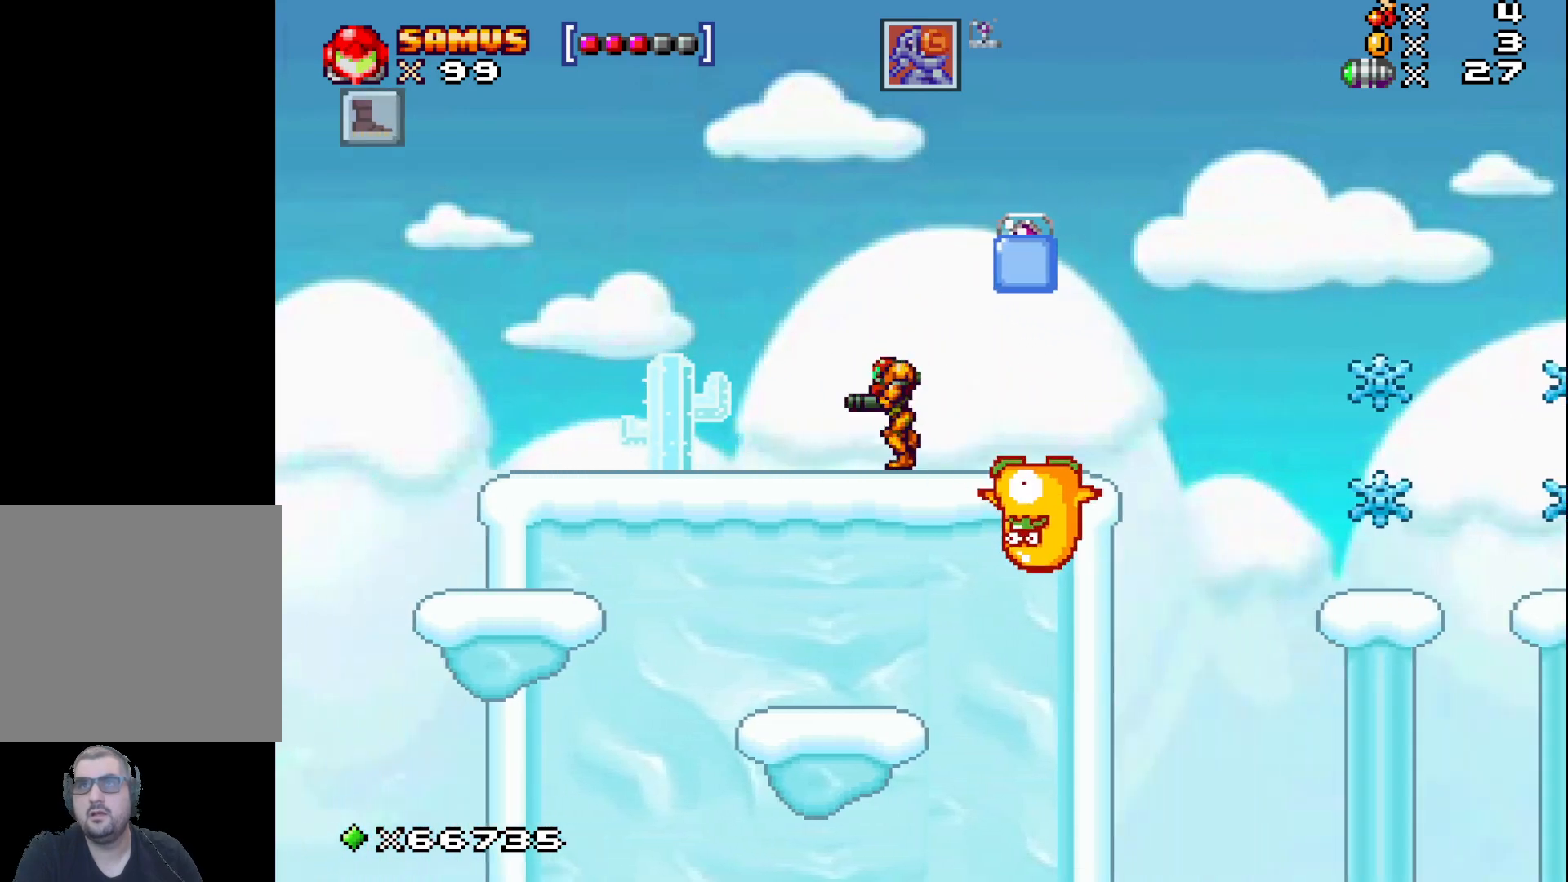
{"buttons": ["A"], "left_stick": "right", "events": [[33, "A", "down"], [33, "left_stick", "center"], [250, "left_stick", "right"]]}
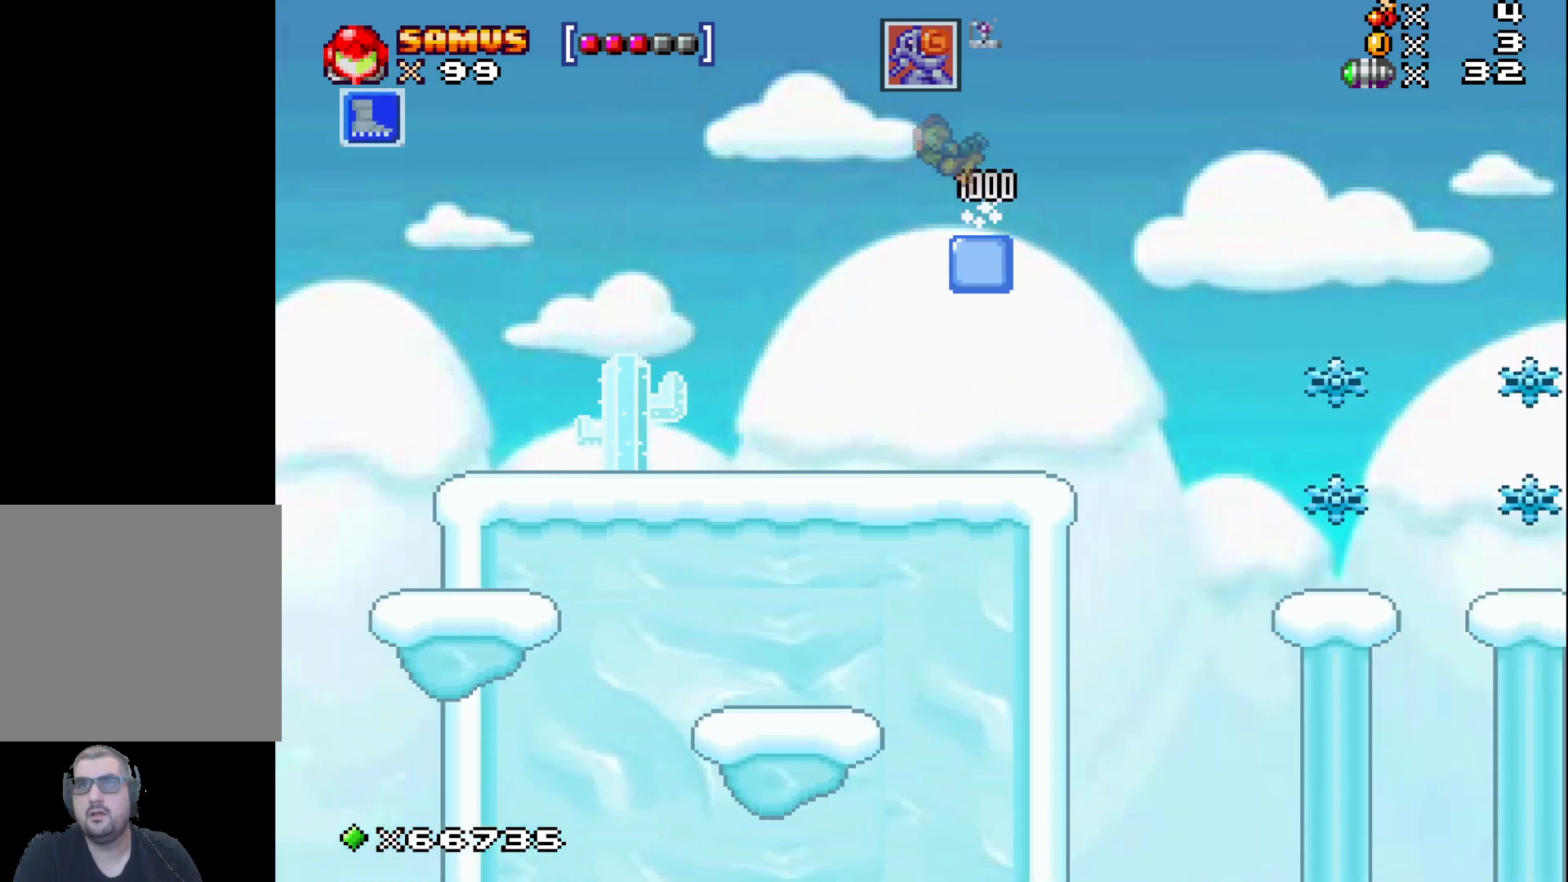
{"buttons": [], "left_stick": "center", "events": [[100, "A", "up"], [100, "left_stick", "center"], [167, "left_stick", "left"], [417, "left_stick", "center"]]}
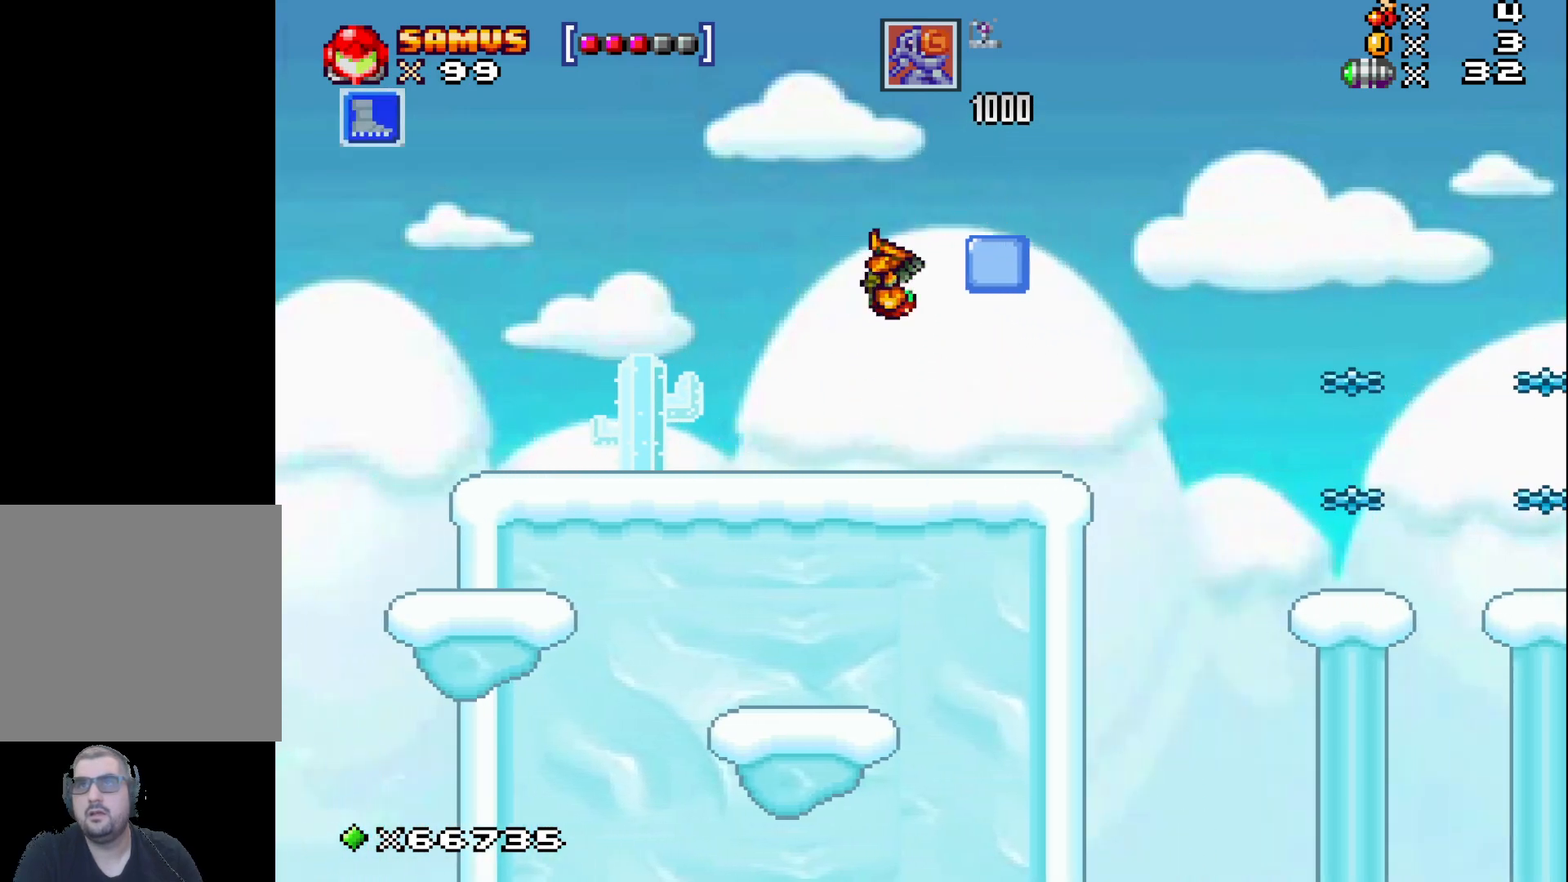
{"buttons": ["A"], "left_stick": "right", "events": [[67, "left_stick", "right"], [400, "A", "down"]]}
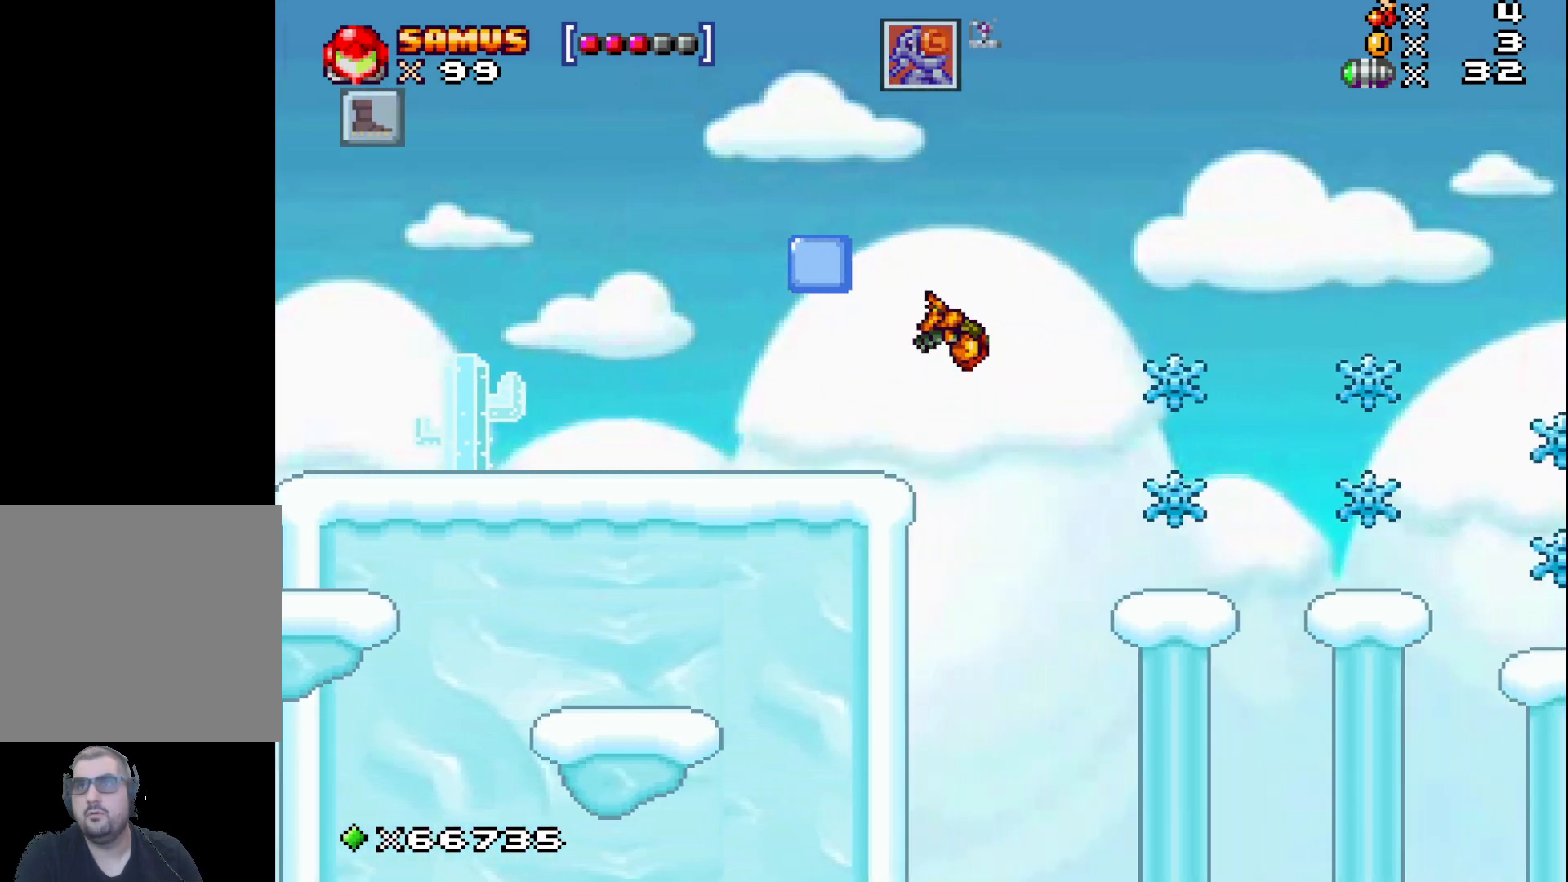
{"buttons": [], "left_stick": "center", "events": [[50, "A", "up"], [333, "left_stick", "center"]]}
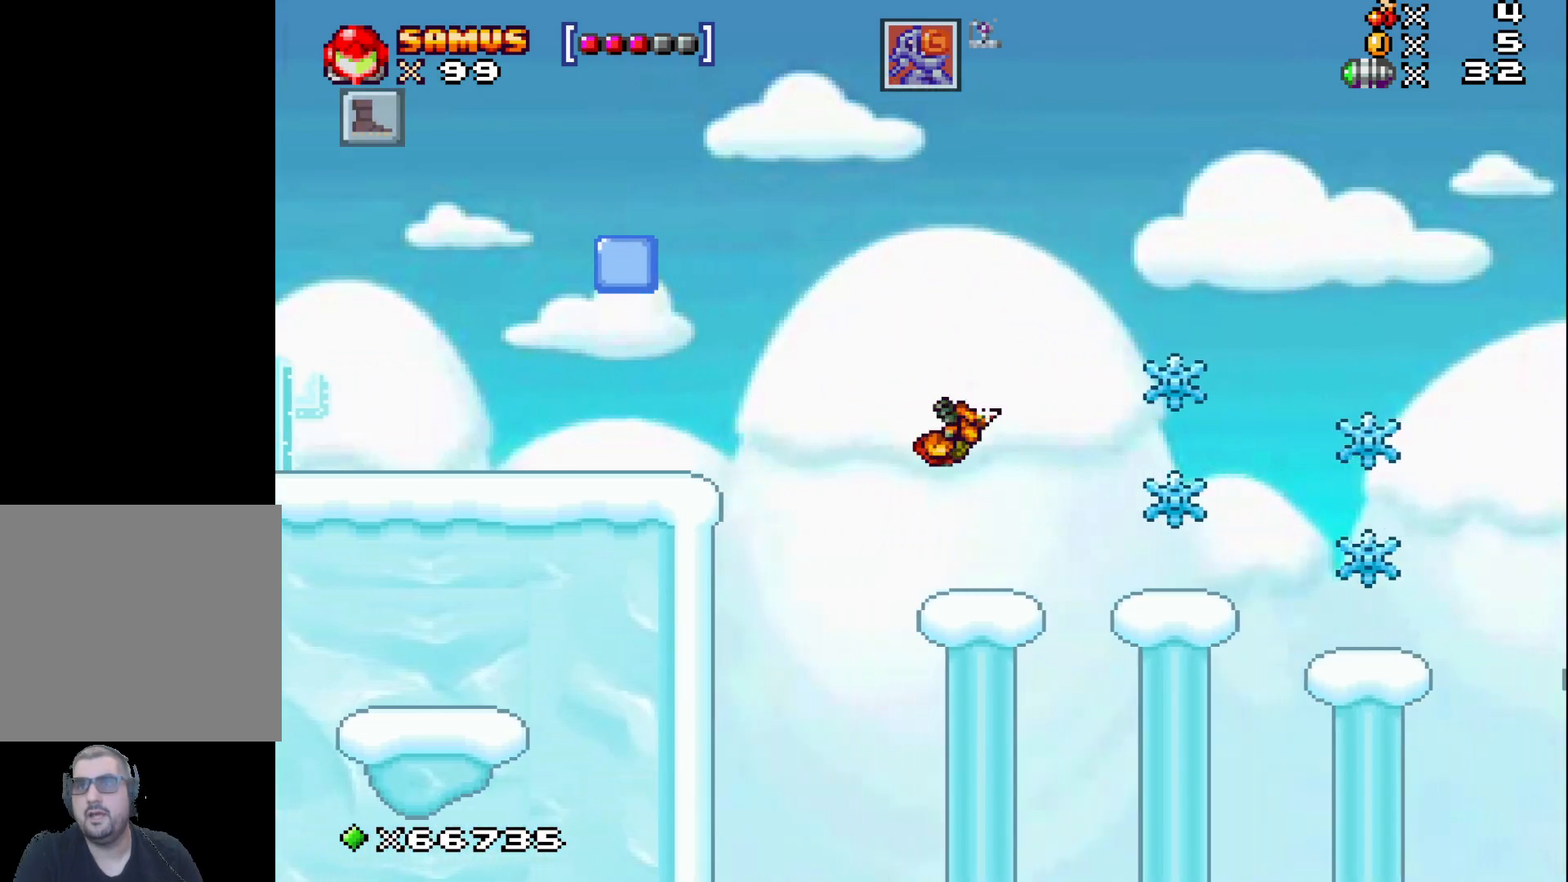
{"buttons": [], "left_stick": "right", "events": [[183, "left_stick", "right"], [250, "A", "down"], [383, "A", "up"]]}
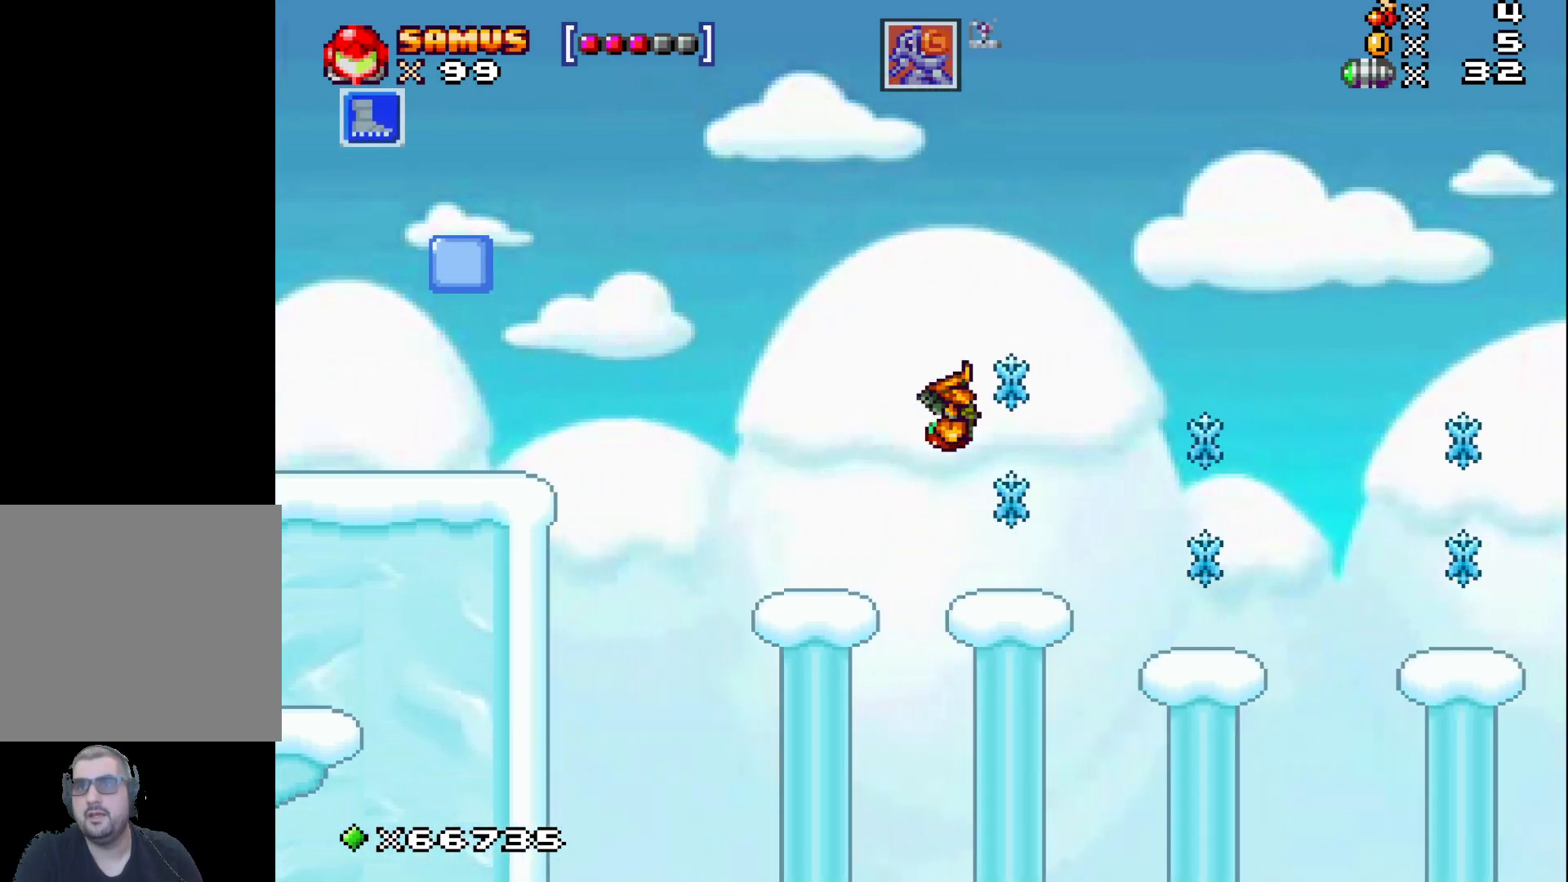
{"buttons": ["A"], "left_stick": "center", "events": [[67, "left_stick", "center"], [467, "A", "down"]]}
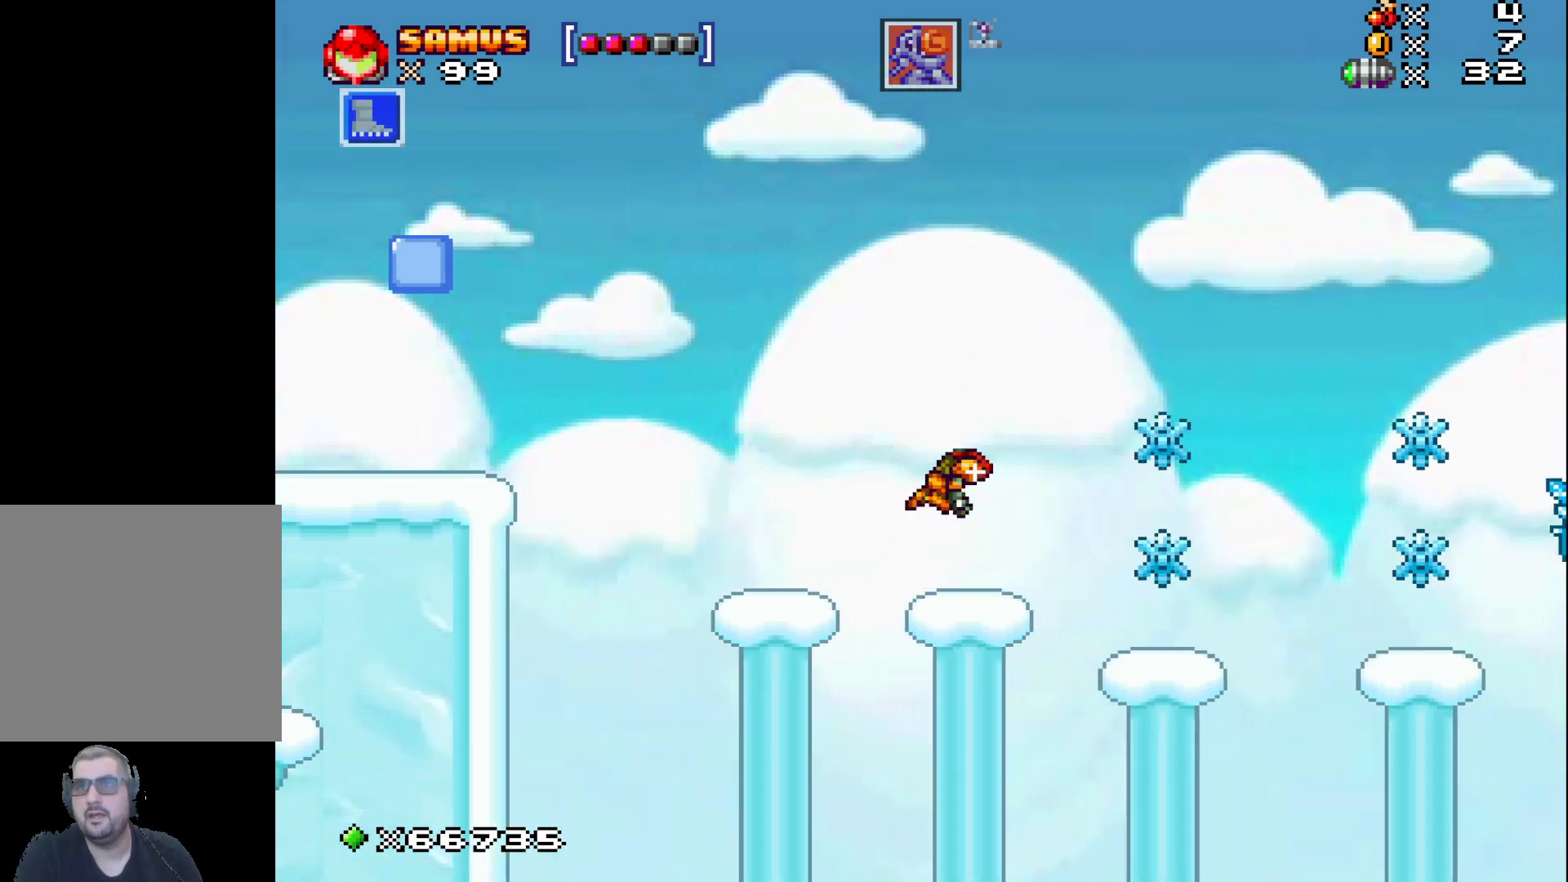
{"buttons": ["X"], "left_stick": "center", "events": [[17, "left_stick", "right"], [100, "A", "up"], [350, "left_stick", "center"], [433, "X", "down"]]}
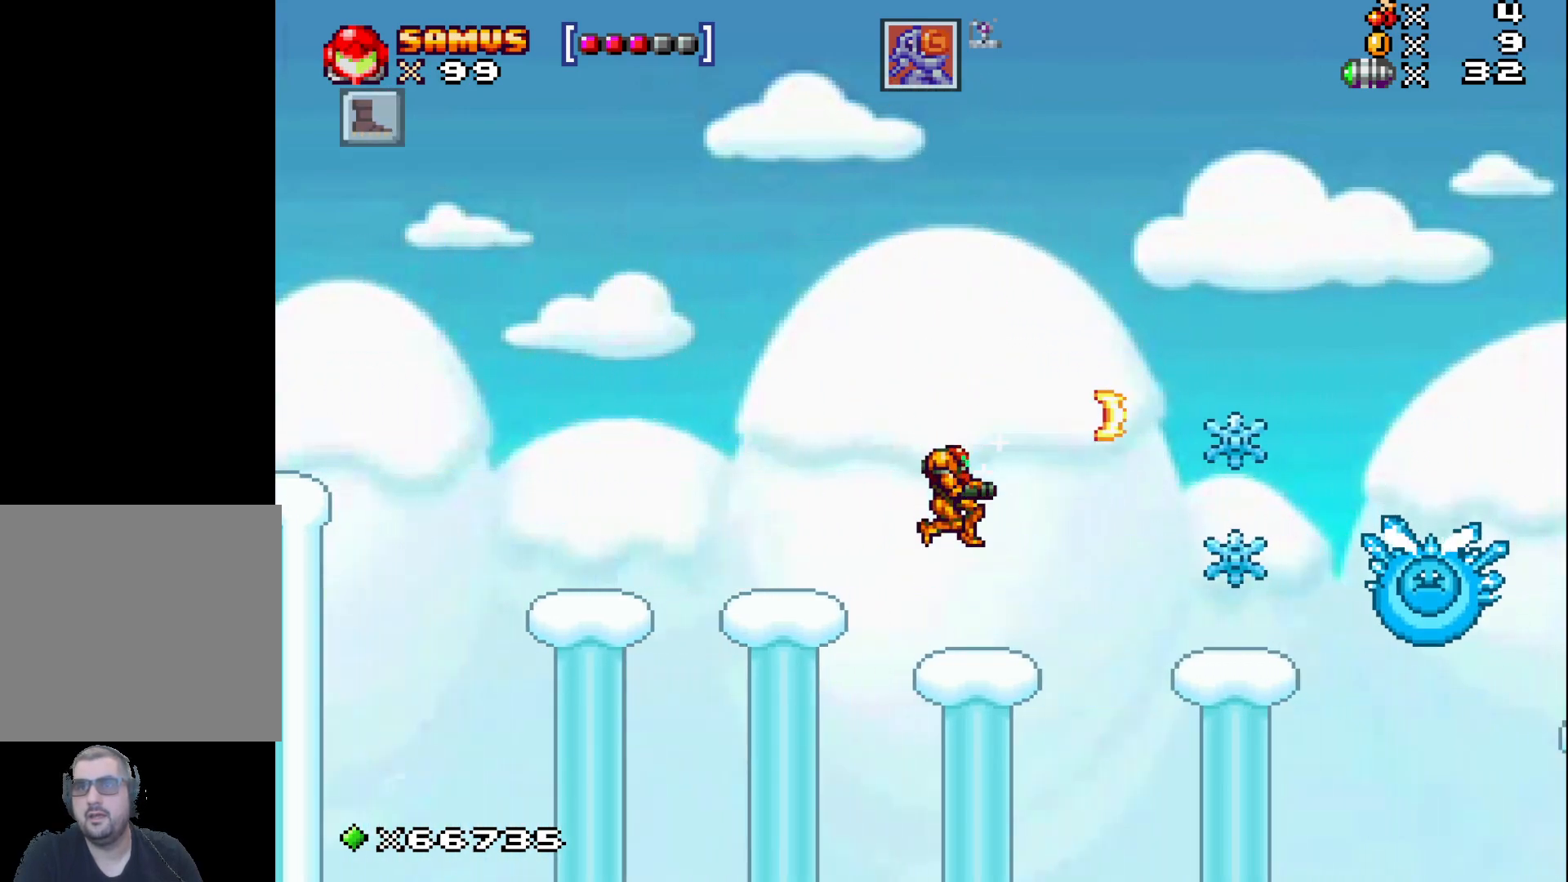
{"buttons": [], "left_stick": "right", "events": [[17, "X", "up"], [100, "X", "down"], [167, "X", "up"], [167, "left_stick", "right"], [317, "A", "down"], [417, "A", "up"]]}
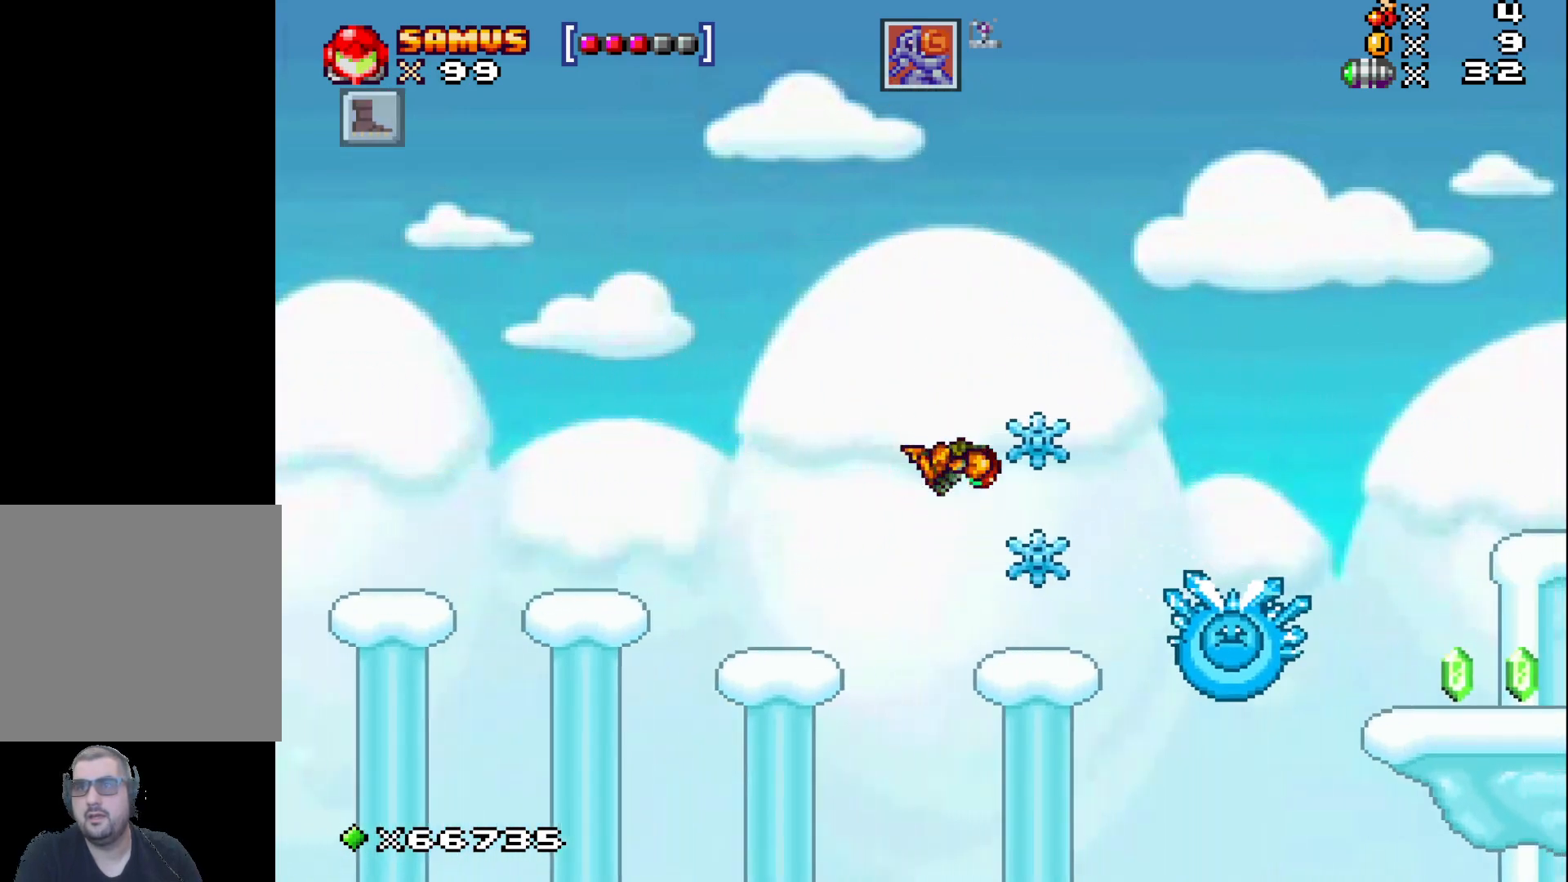
{"buttons": ["A"], "left_stick": "right", "events": [[167, "left_stick", "center"], [500, "A", "down"], [500, "left_stick", "right"]]}
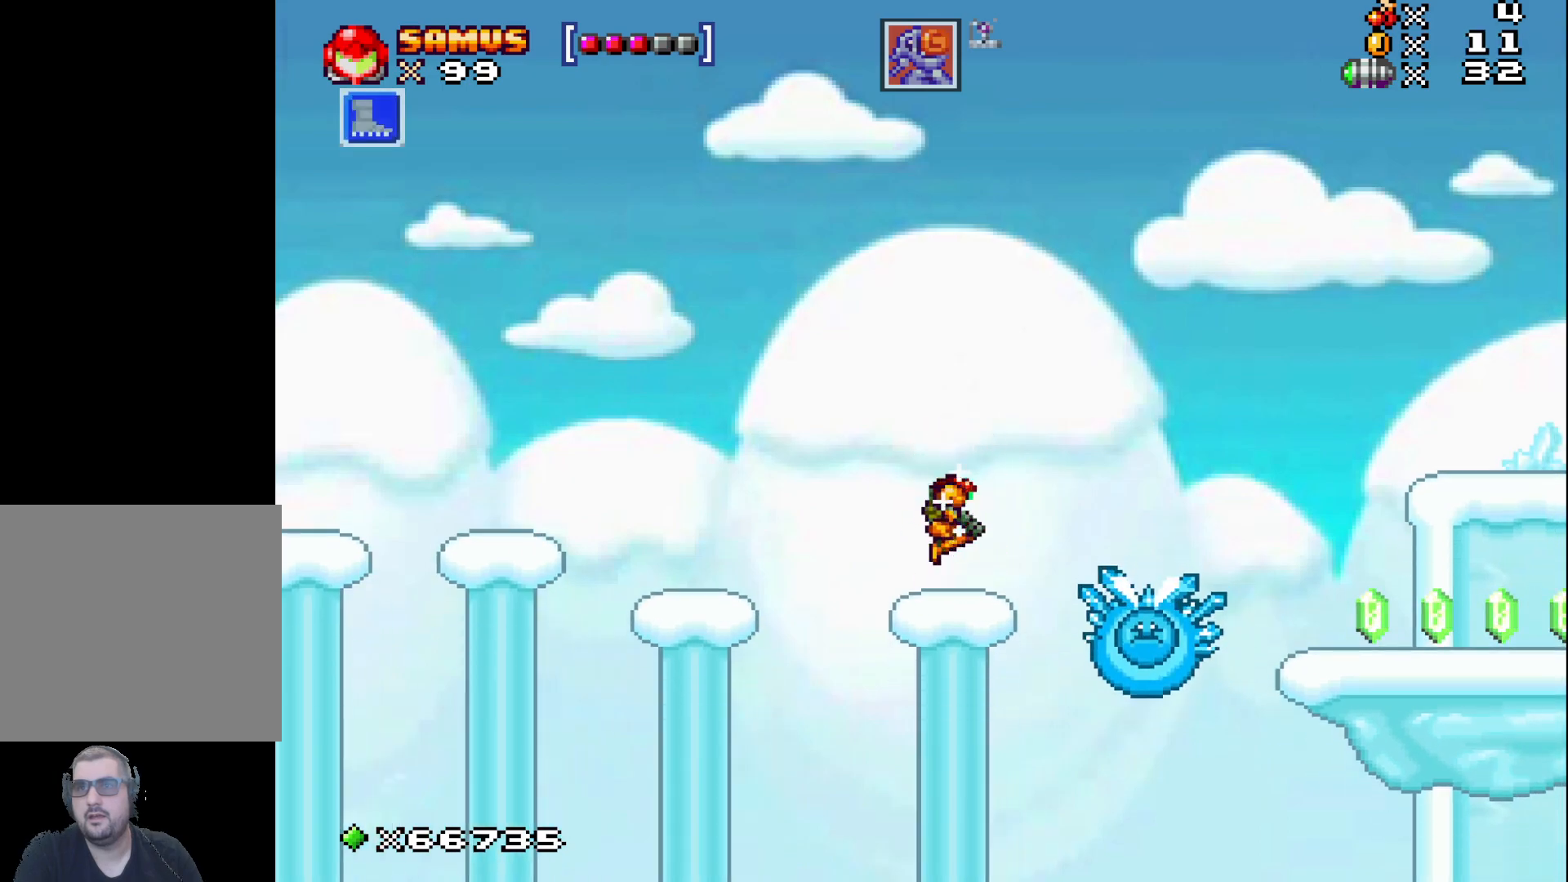
{"buttons": [], "left_stick": "right", "events": [[283, "A", "up"]]}
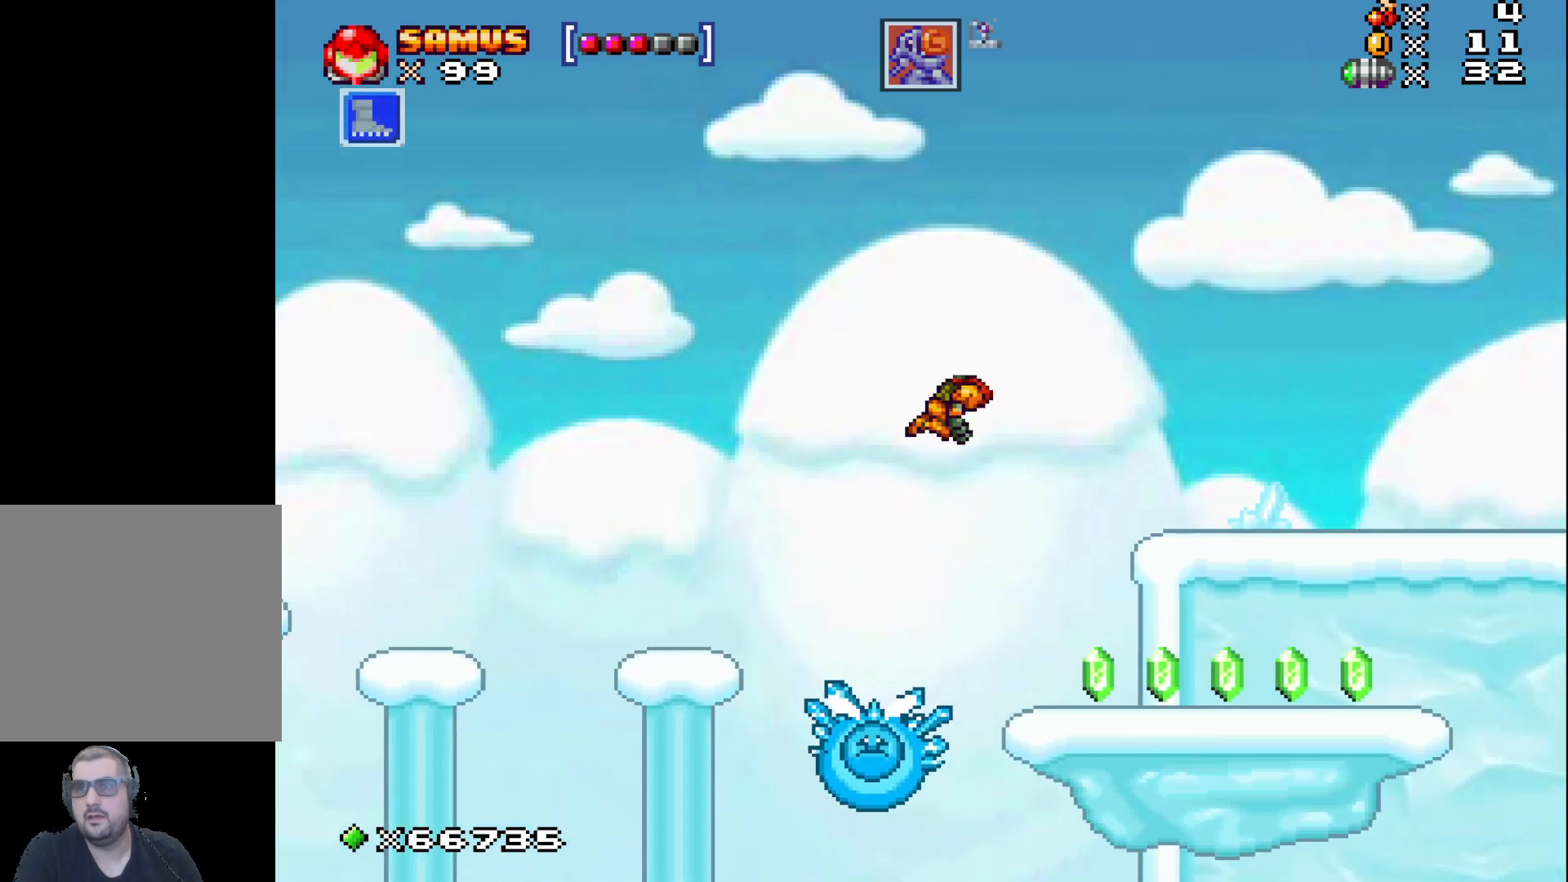
{"buttons": [], "left_stick": "right", "events": []}
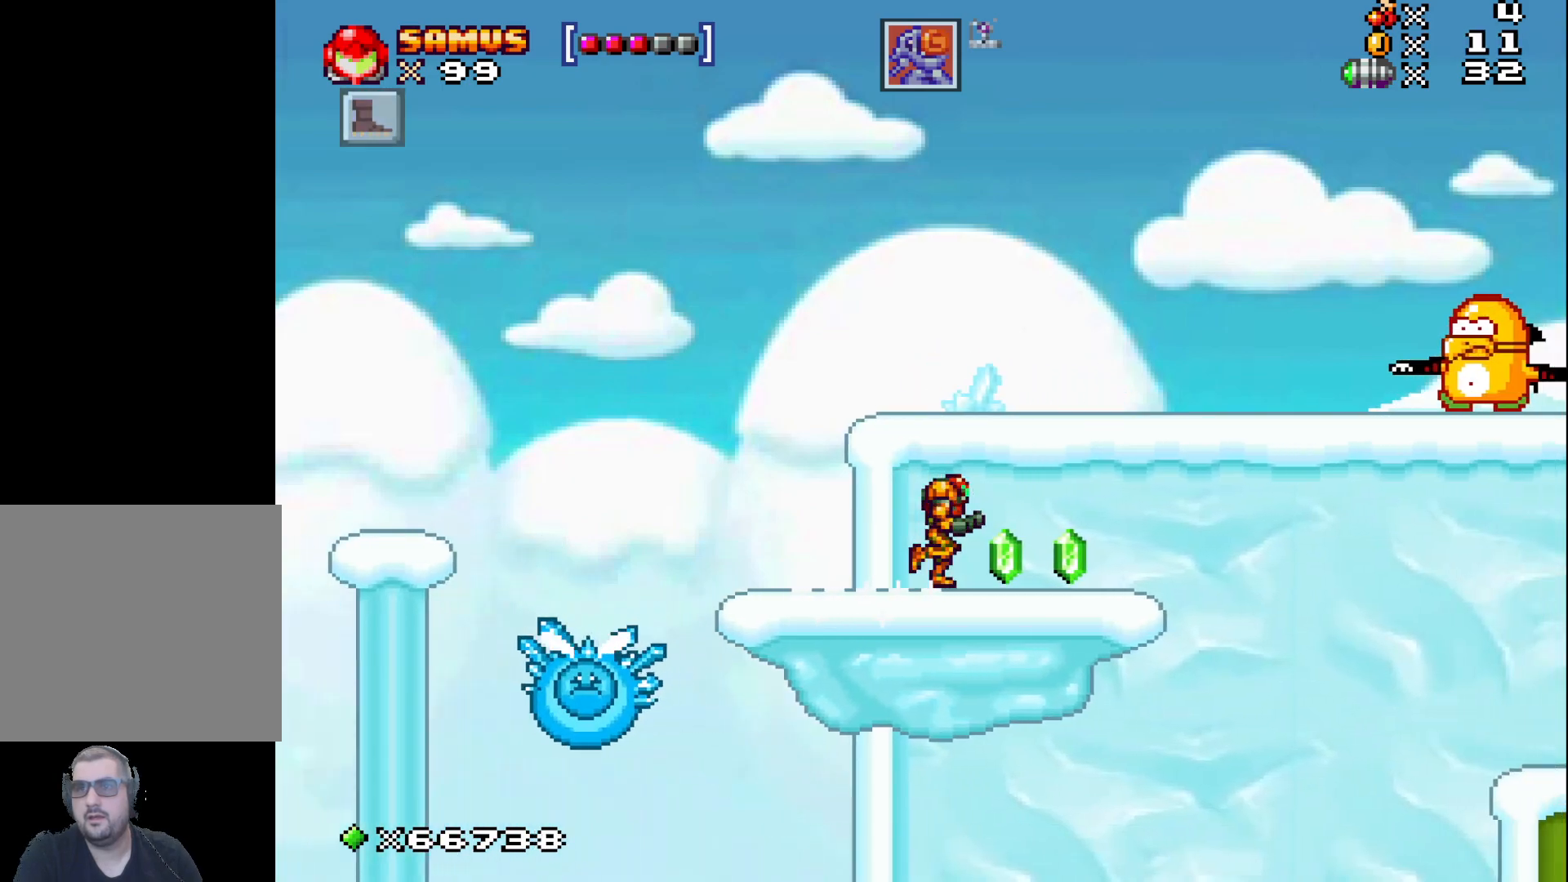
{"buttons": [], "left_stick": "right", "events": [[150, "A", "down"], [300, "left_stick", "up-left"], [483, "A", "up"], [483, "left_stick", "right"]]}
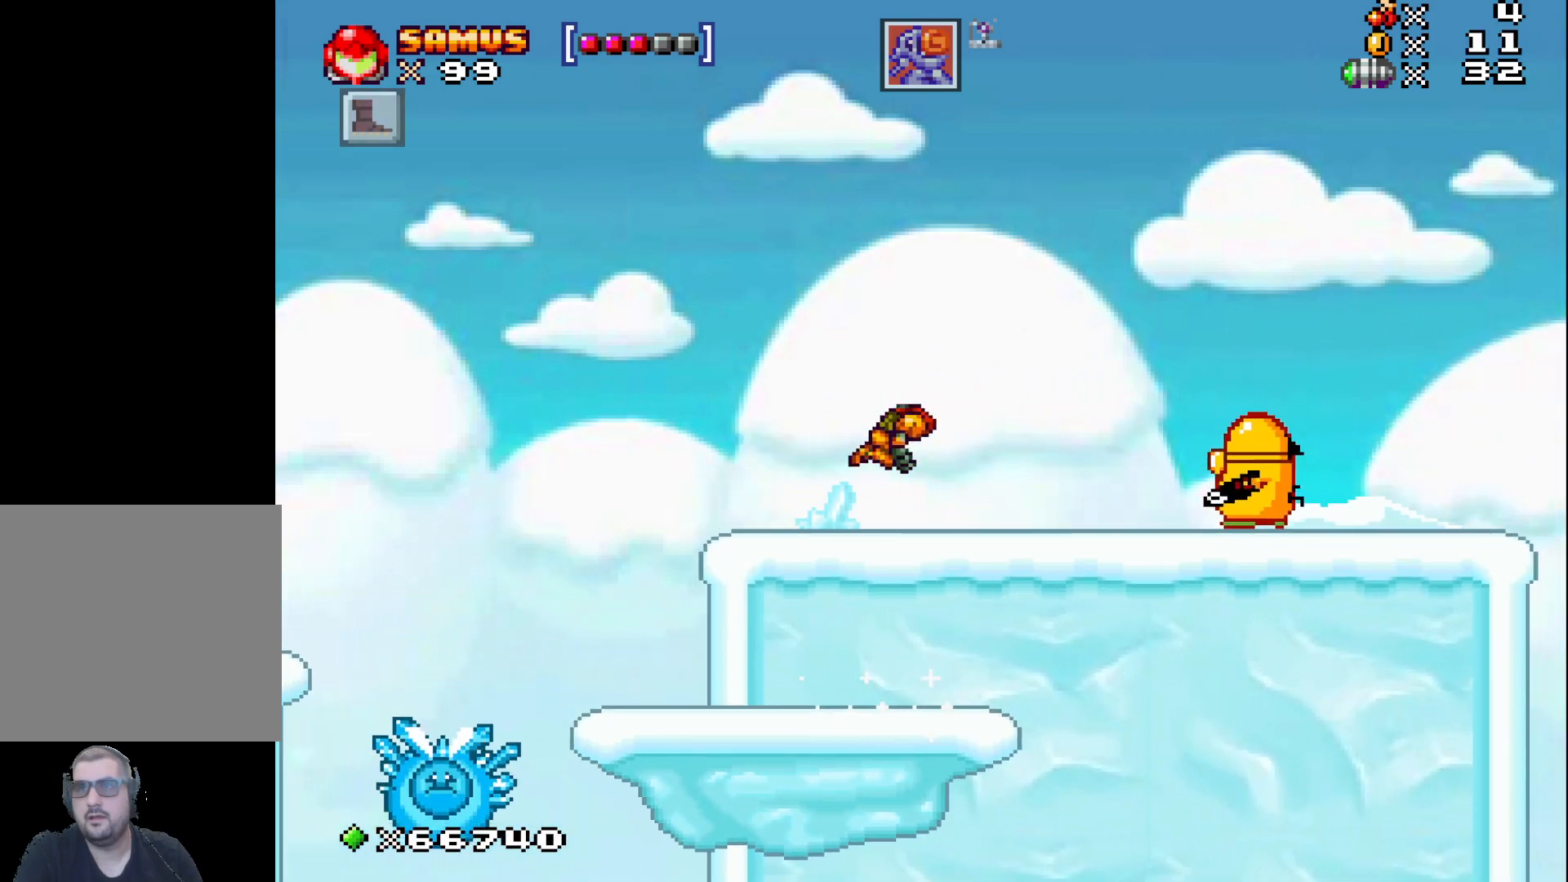
{"buttons": [], "left_stick": "right", "events": [[133, "X", "down"], [200, "left_stick", "center"], [233, "X", "up"], [300, "left_stick", "right"], [350, "X", "down"], [400, "X", "up"]]}
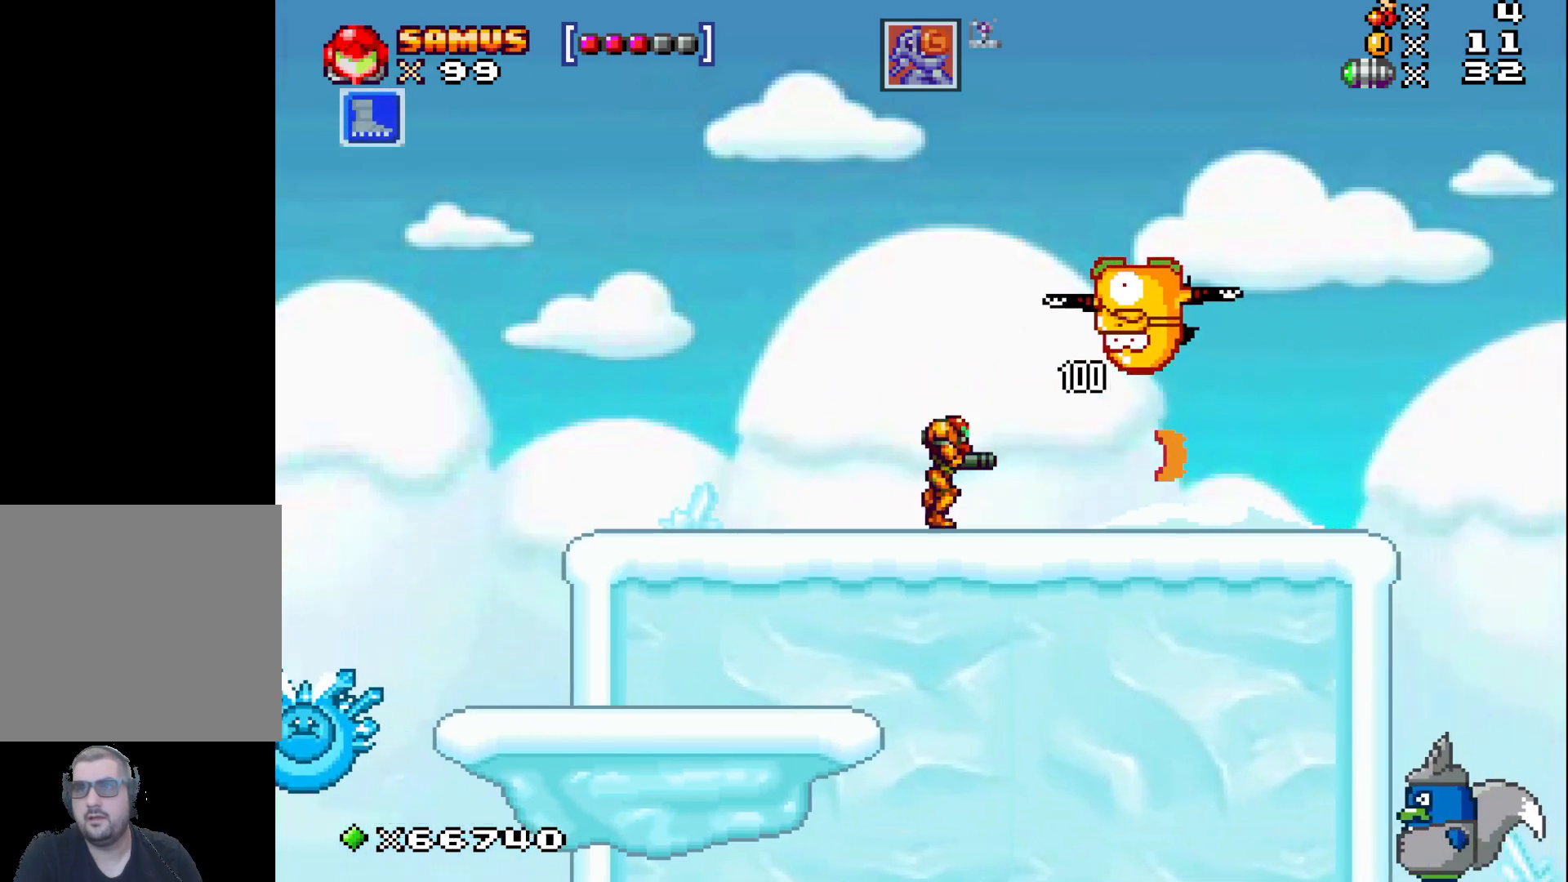
{"buttons": ["X"], "left_stick": "center", "events": [[33, "X", "down"], [133, "X", "up"], [233, "X", "down"], [350, "X", "up"], [500, "X", "down"], [500, "left_stick", "center"]]}
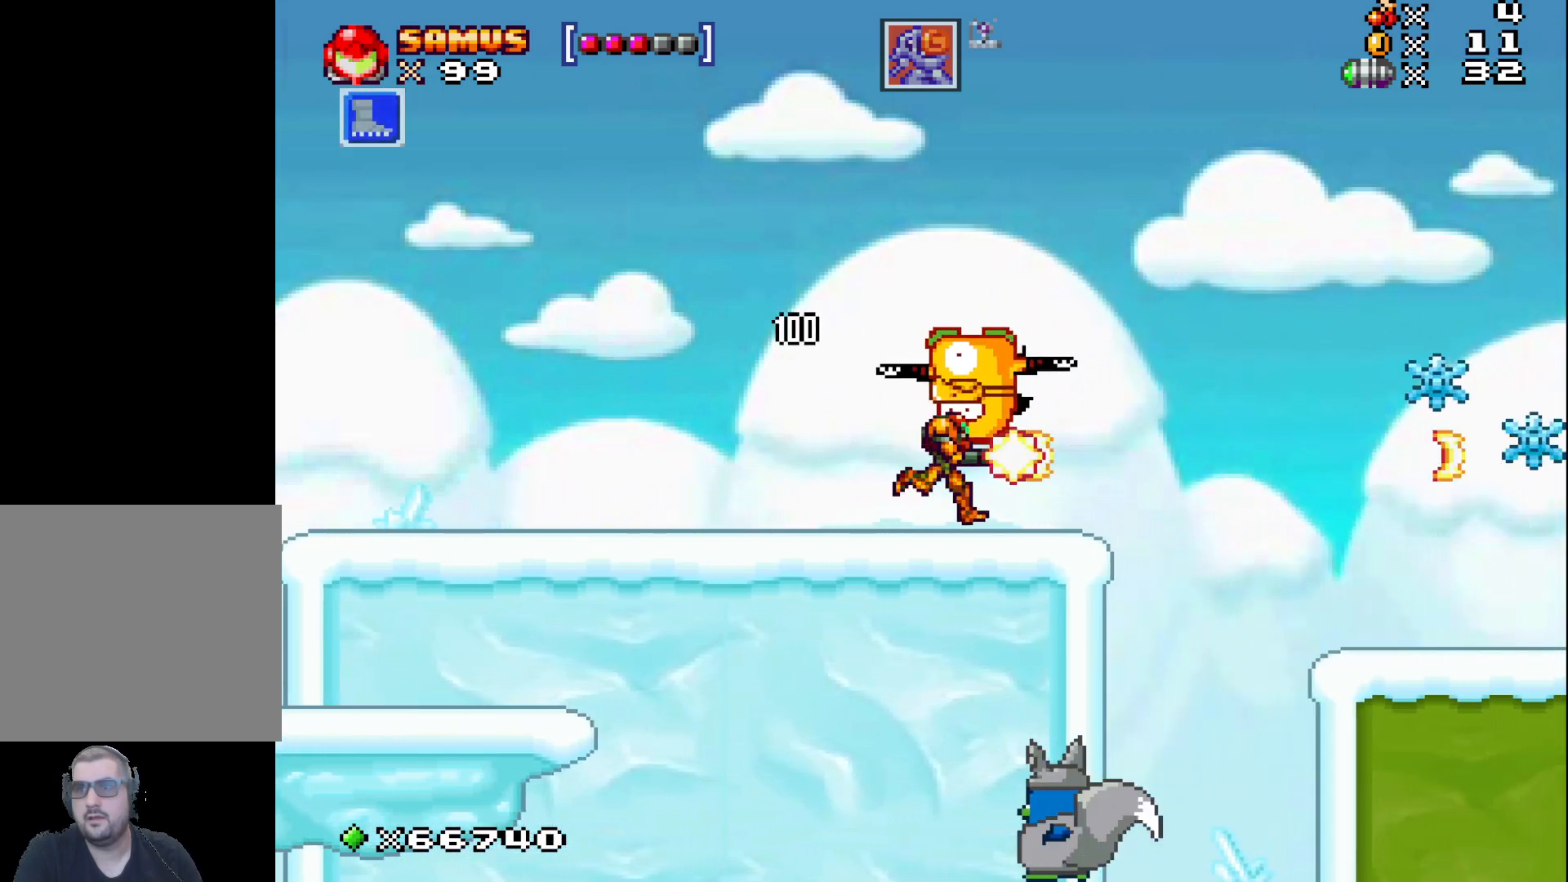
{"buttons": [], "left_stick": "right", "events": [[117, "X", "up"], [283, "left_stick", "right"]]}
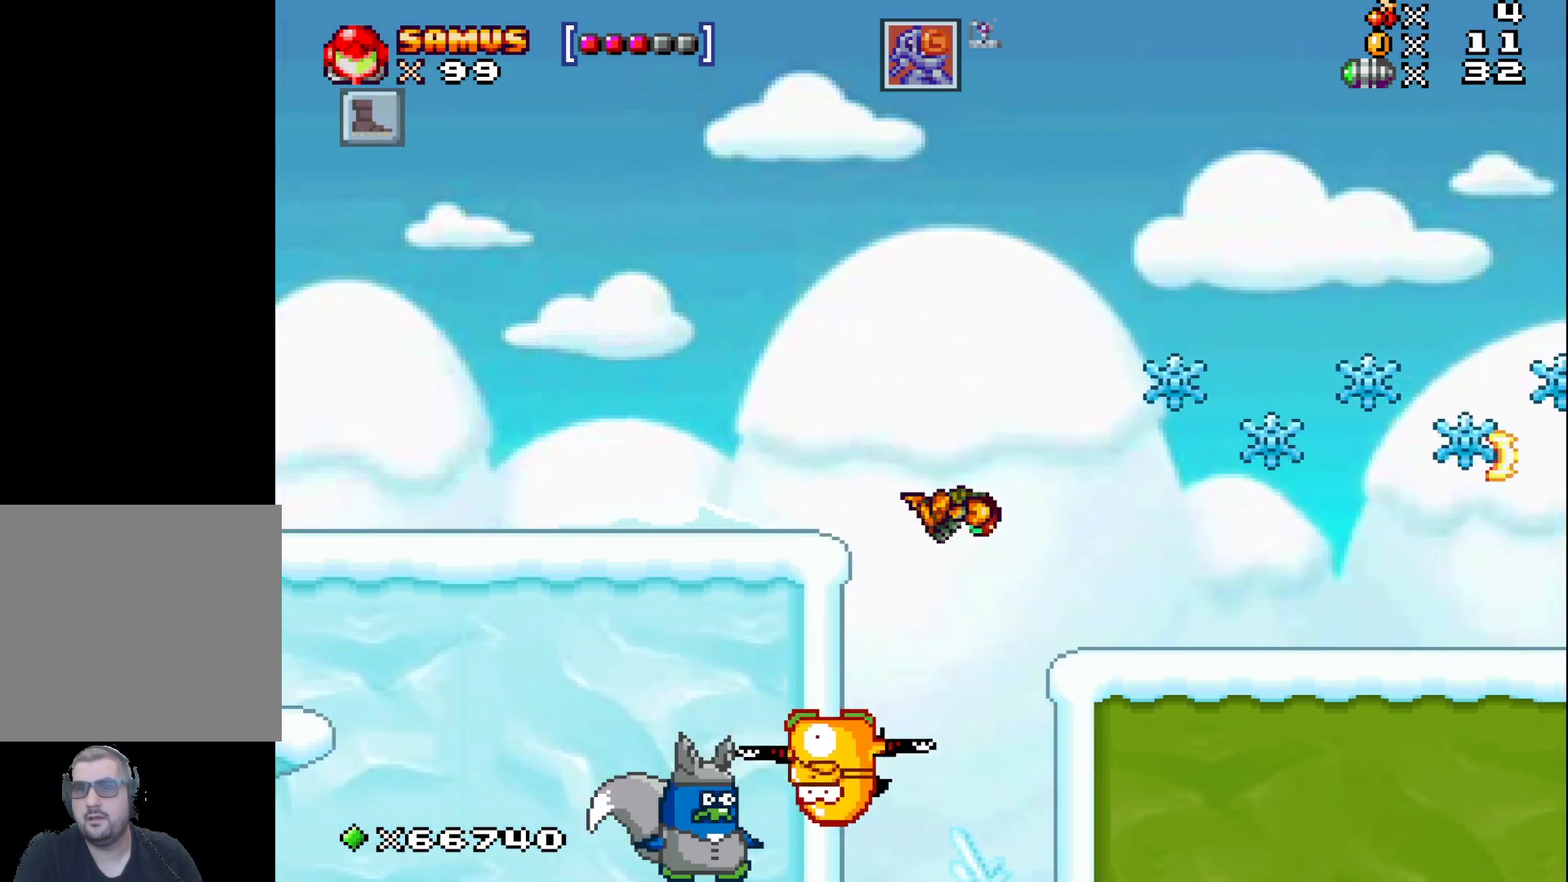
{"buttons": ["X"], "left_stick": "center", "events": [[67, "left_stick", "left"], [250, "left_stick", "center"], [317, "X", "down"], [367, "X", "up"], [483, "X", "down"]]}
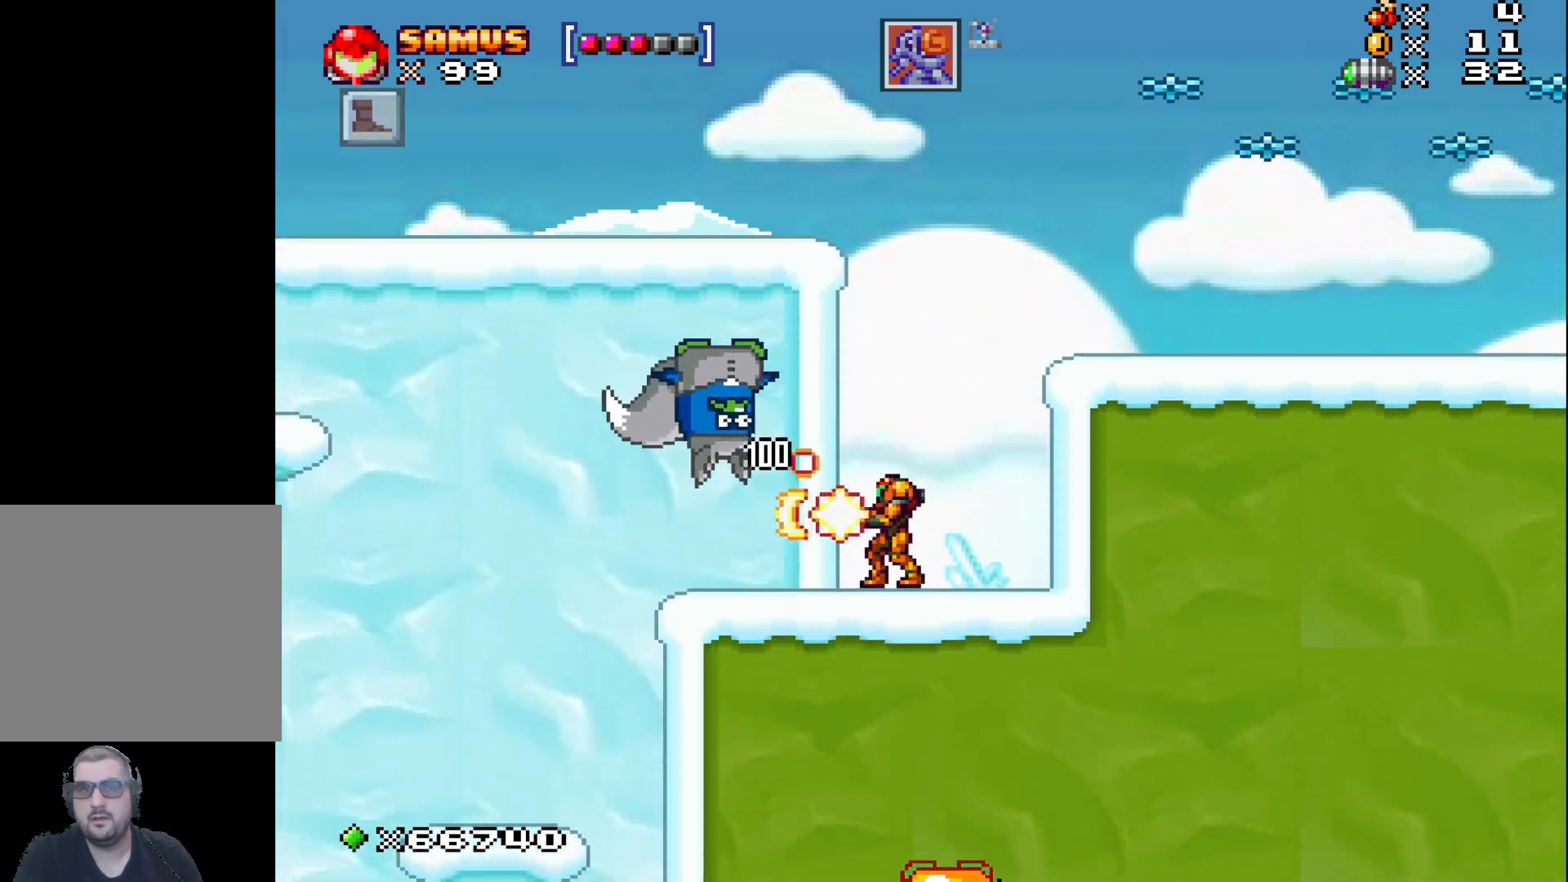
{"buttons": ["A"], "left_stick": "right", "events": [[67, "X", "up"], [167, "X", "down"], [233, "X", "up"], [350, "A", "down"], [400, "left_stick", "right"]]}
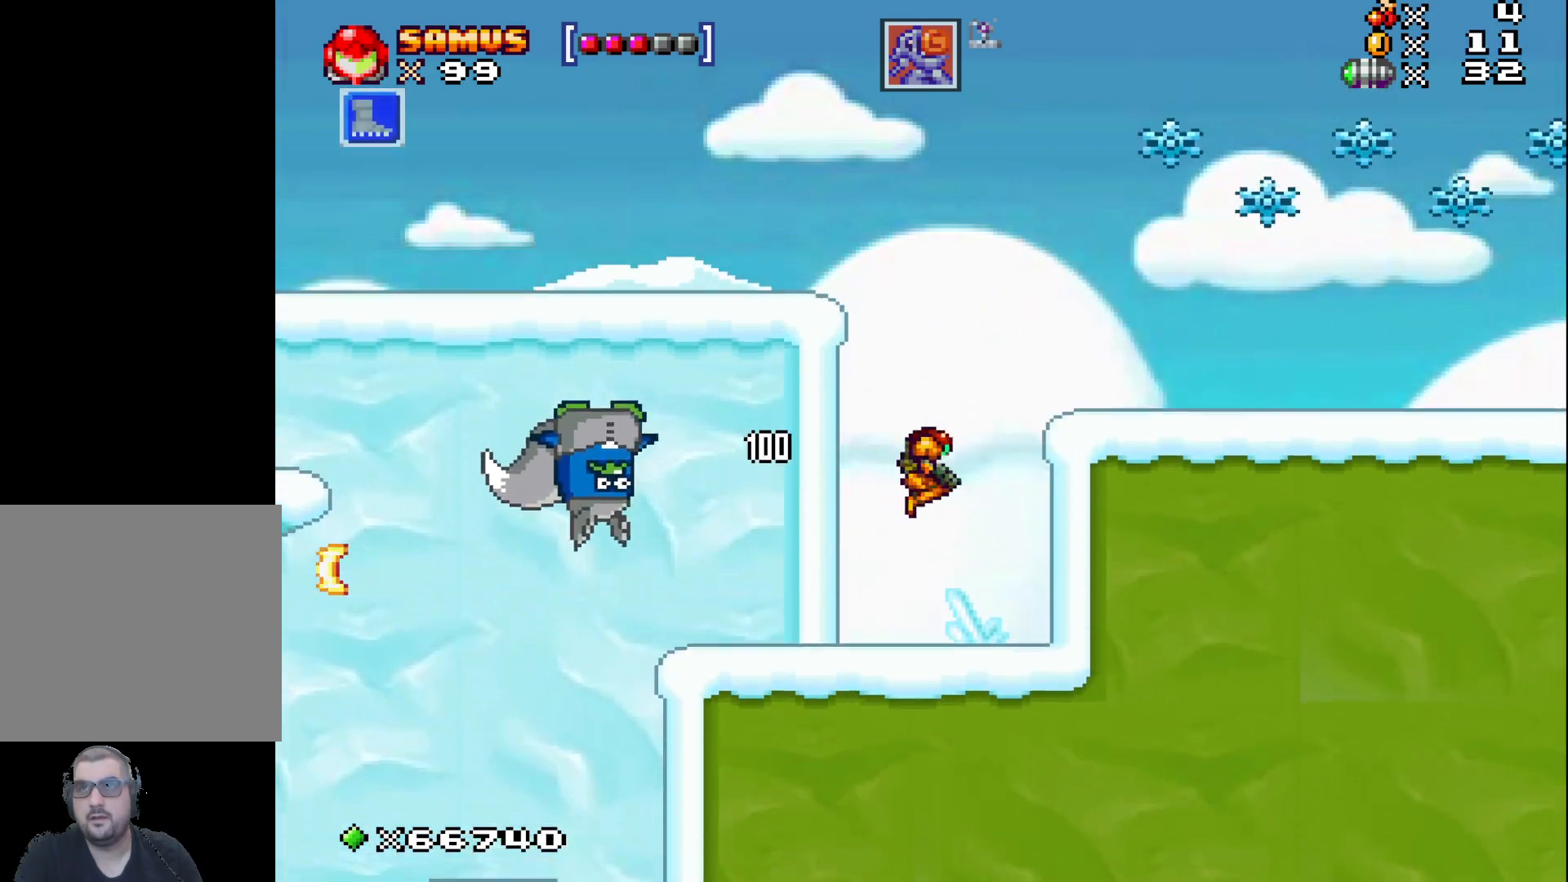
{"buttons": [], "left_stick": "center", "events": [[333, "A", "up"], [417, "left_stick", "center"]]}
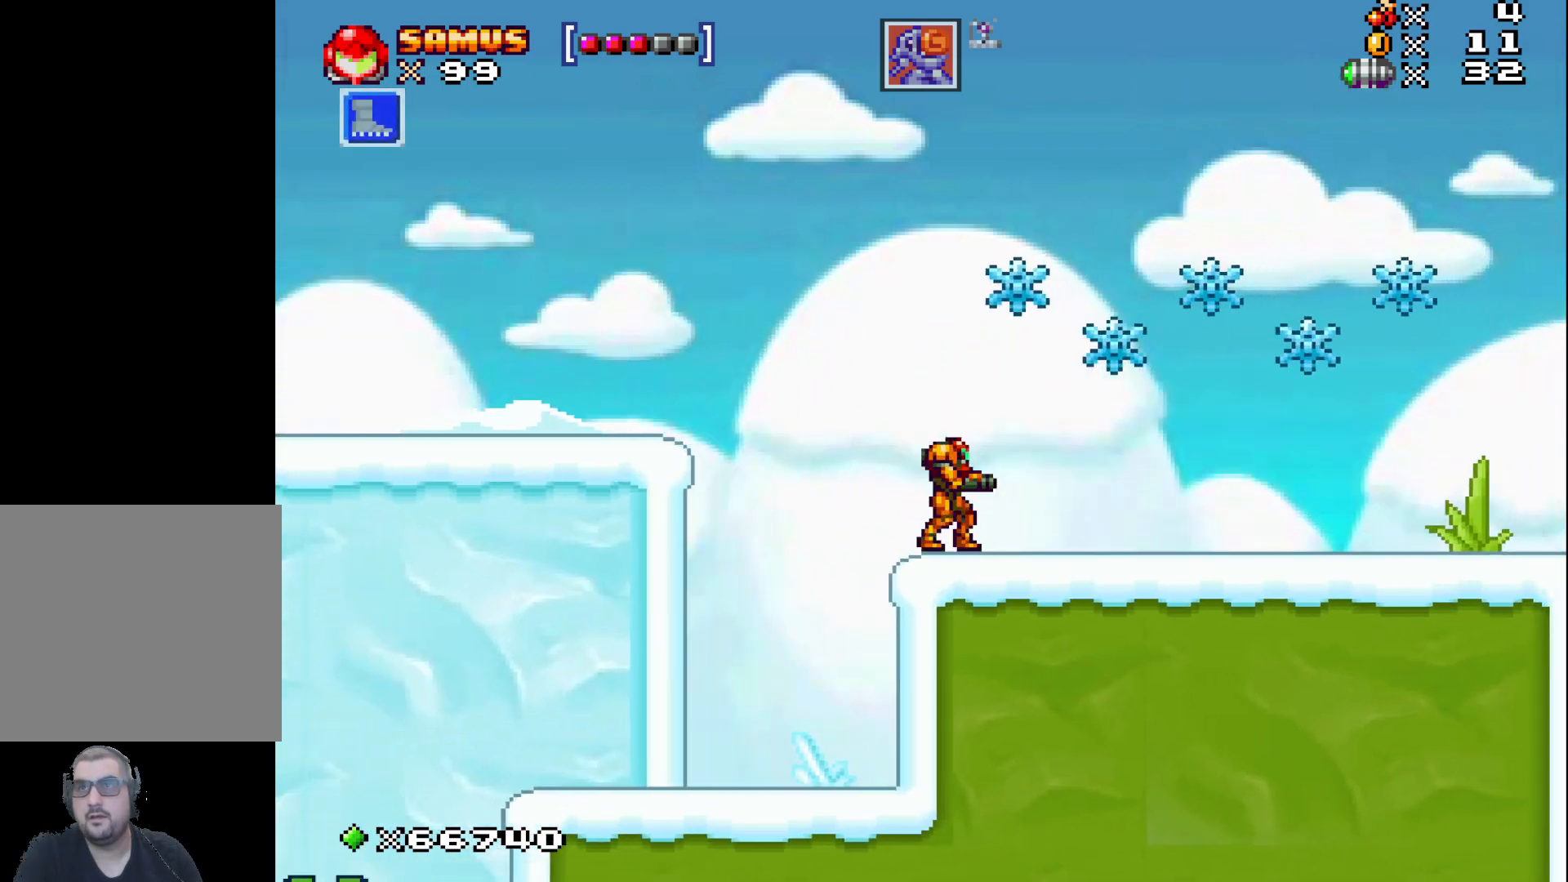
{"buttons": [], "left_stick": "right", "events": [[100, "A", "down"], [100, "left_stick", "right"], [400, "A", "up"]]}
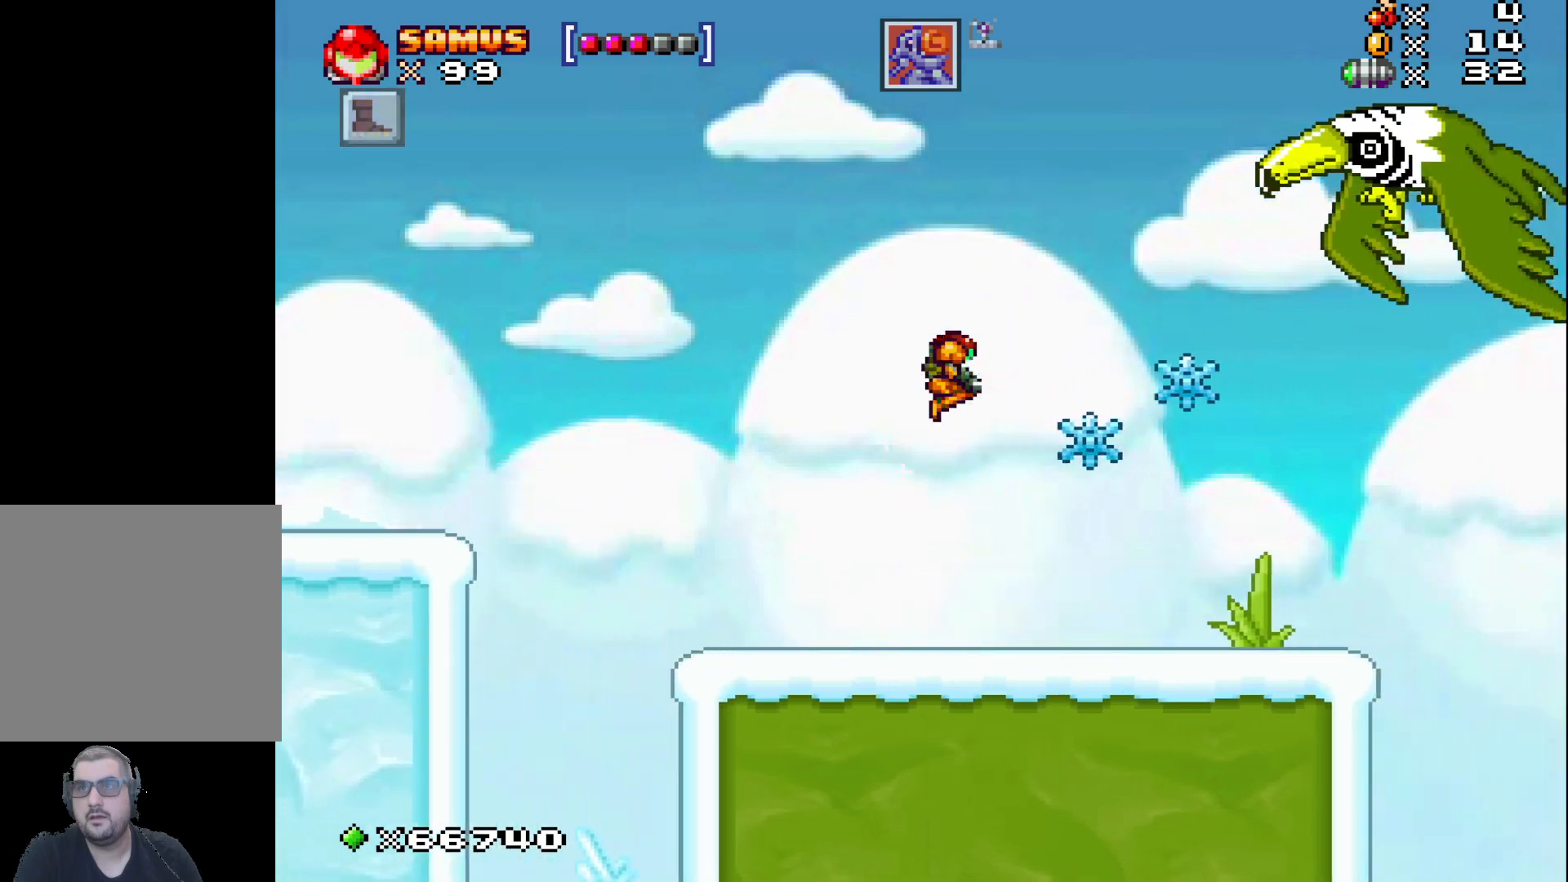
{"buttons": ["X"], "left_stick": "up-right", "events": [[217, "left_stick", "center"], [383, "left_stick", "right"], [433, "left_stick", "up-right"], [483, "X", "down"]]}